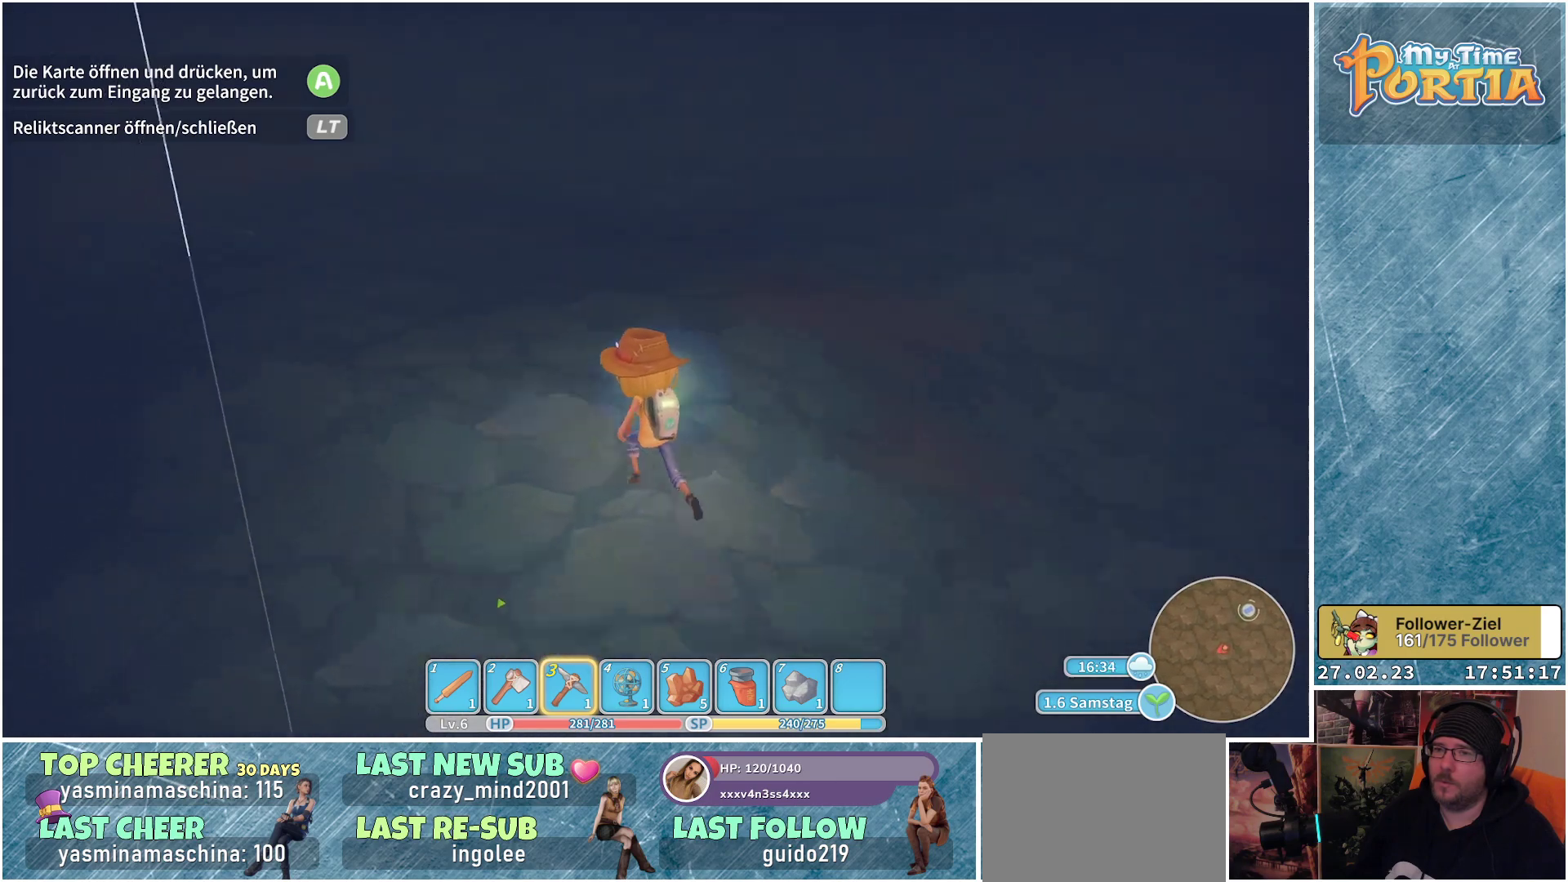
Gameplay with a controller (Xbox layout); each line is a JSON object with the inputs held at the frame after it. "events" lists button and stick changes between this image and that frame as [ms after this image, input, new state], when the widget could be followed in between.
{"buttons": [], "left_stick": "up", "right_stick": "down-left", "events": [[234, "left_stick", "up"]]}
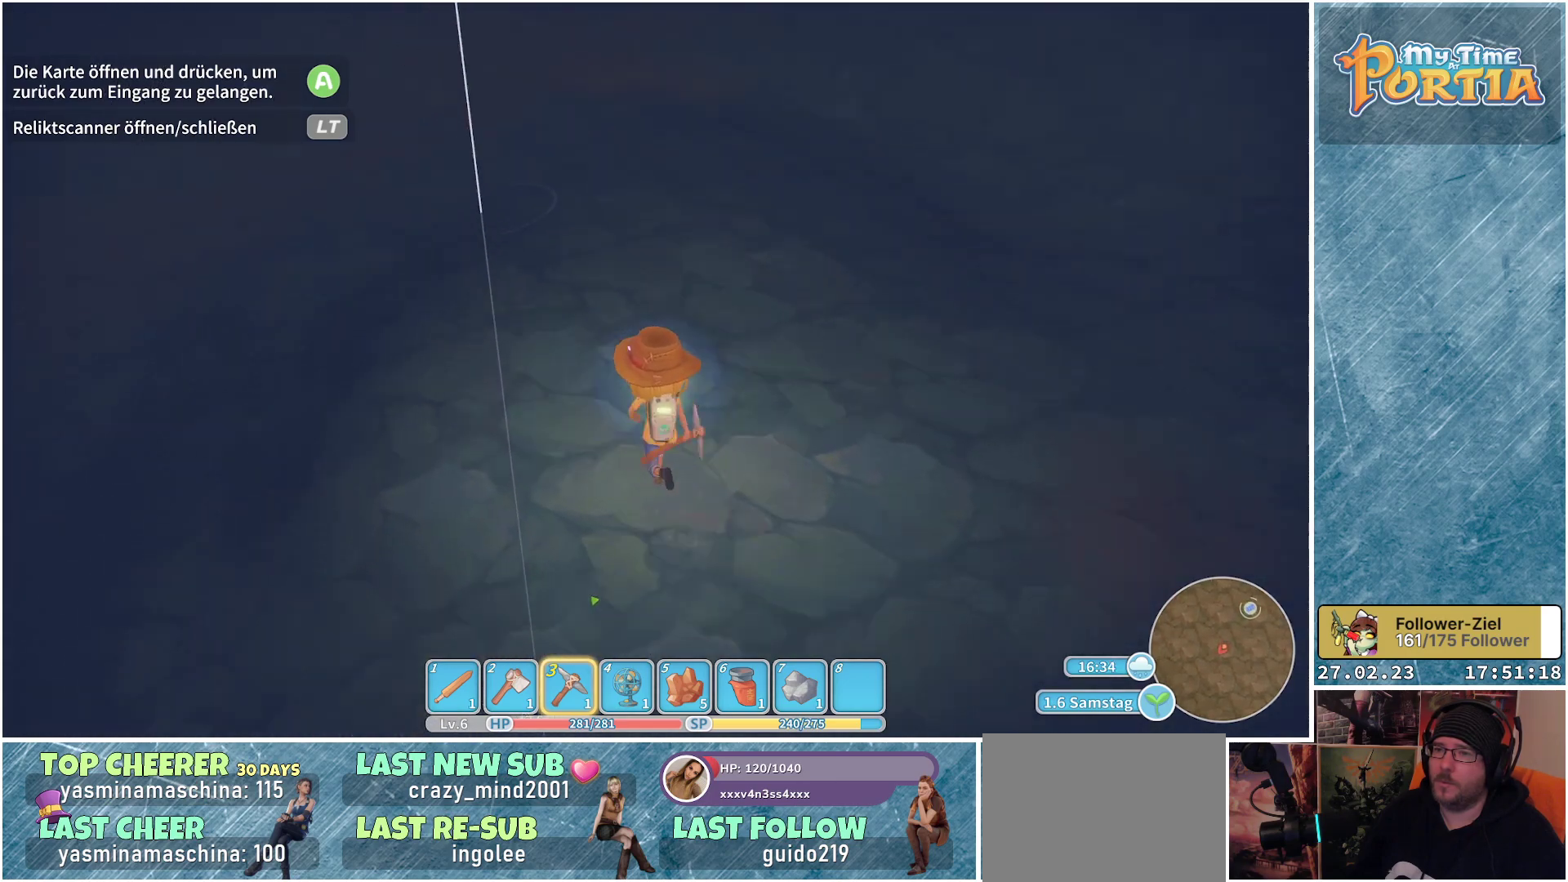
{"buttons": [], "left_stick": "up", "right_stick": "down", "events": [[233, "right_stick", "down"]]}
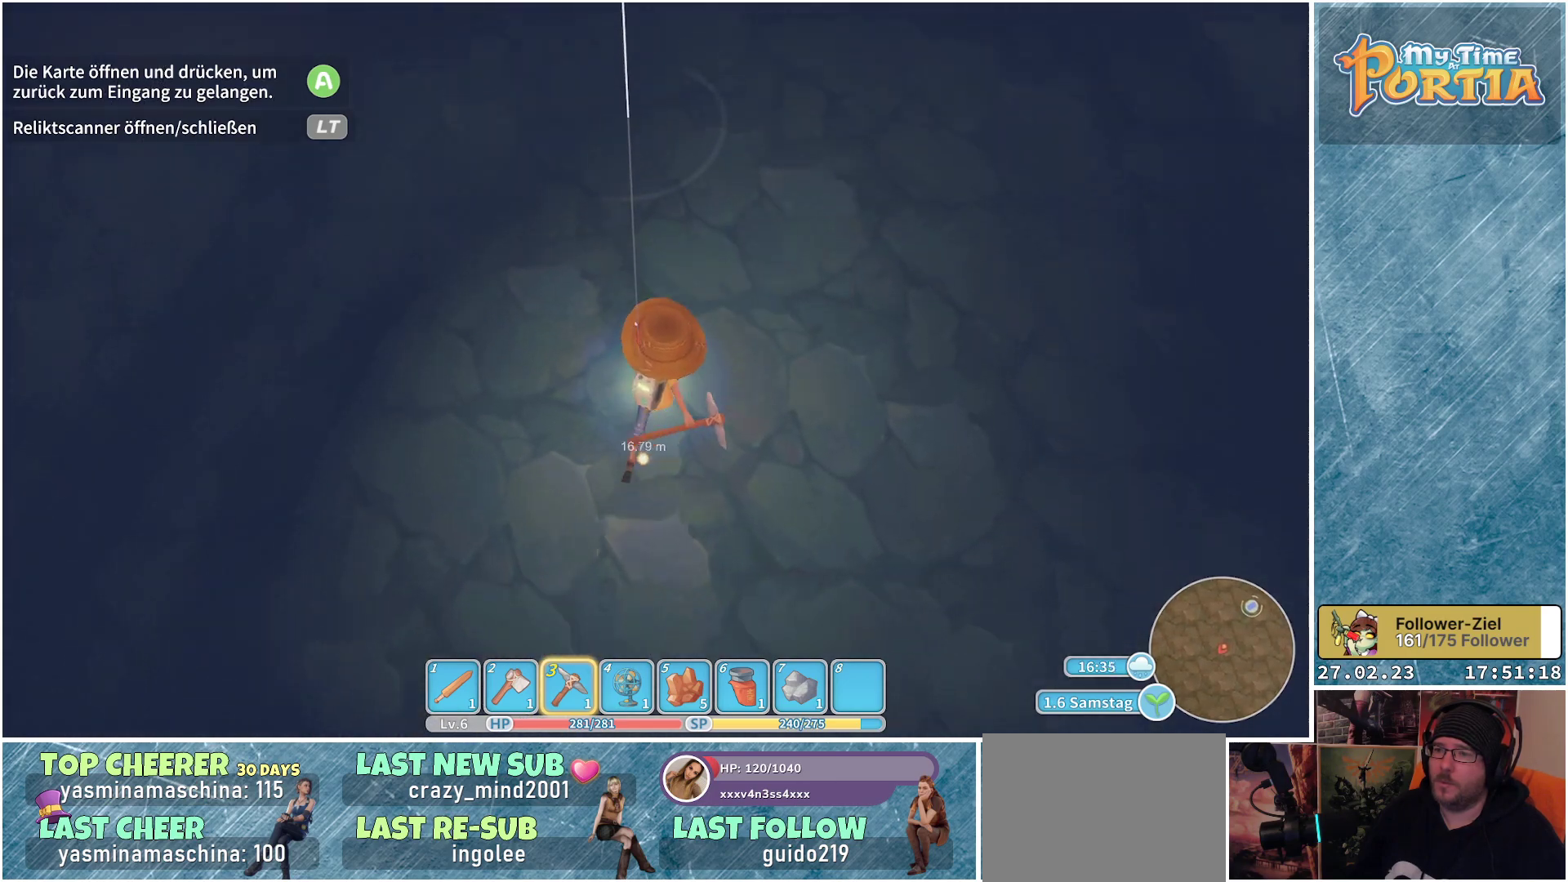
{"buttons": [], "left_stick": "up", "right_stick": "down", "events": []}
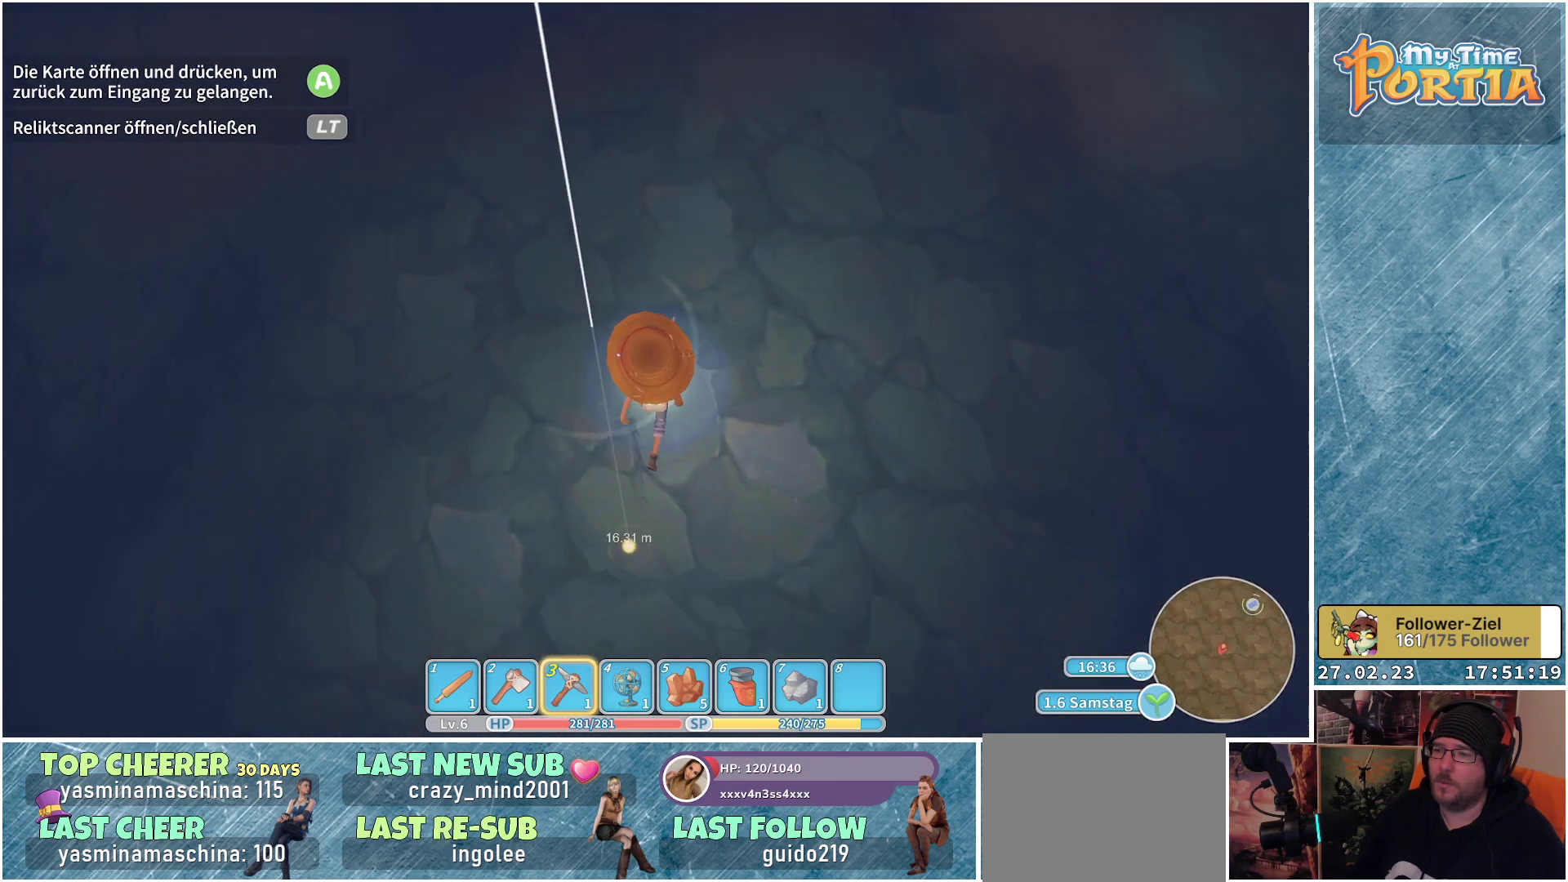
{"buttons": [], "left_stick": "down", "right_stick": "down-left", "events": [[33, "left_stick", "center"], [150, "right_stick", "down-left"], [400, "left_stick", "down"]]}
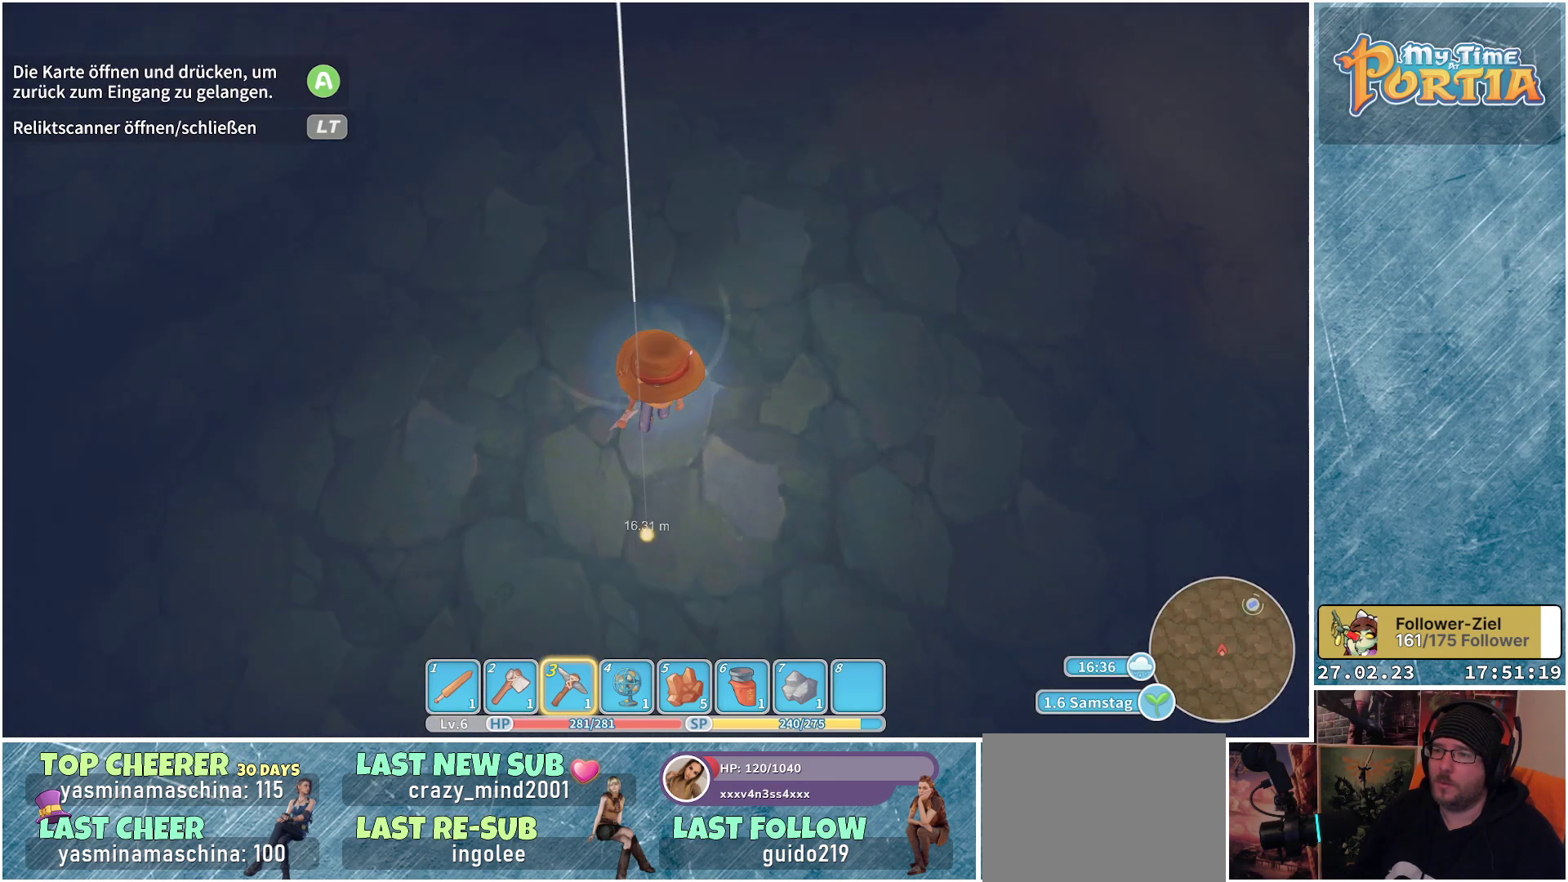
{"buttons": [], "left_stick": "up", "right_stick": "center", "events": [[34, "right_stick", "center"], [234, "left_stick", "center"], [301, "left_stick", "up"]]}
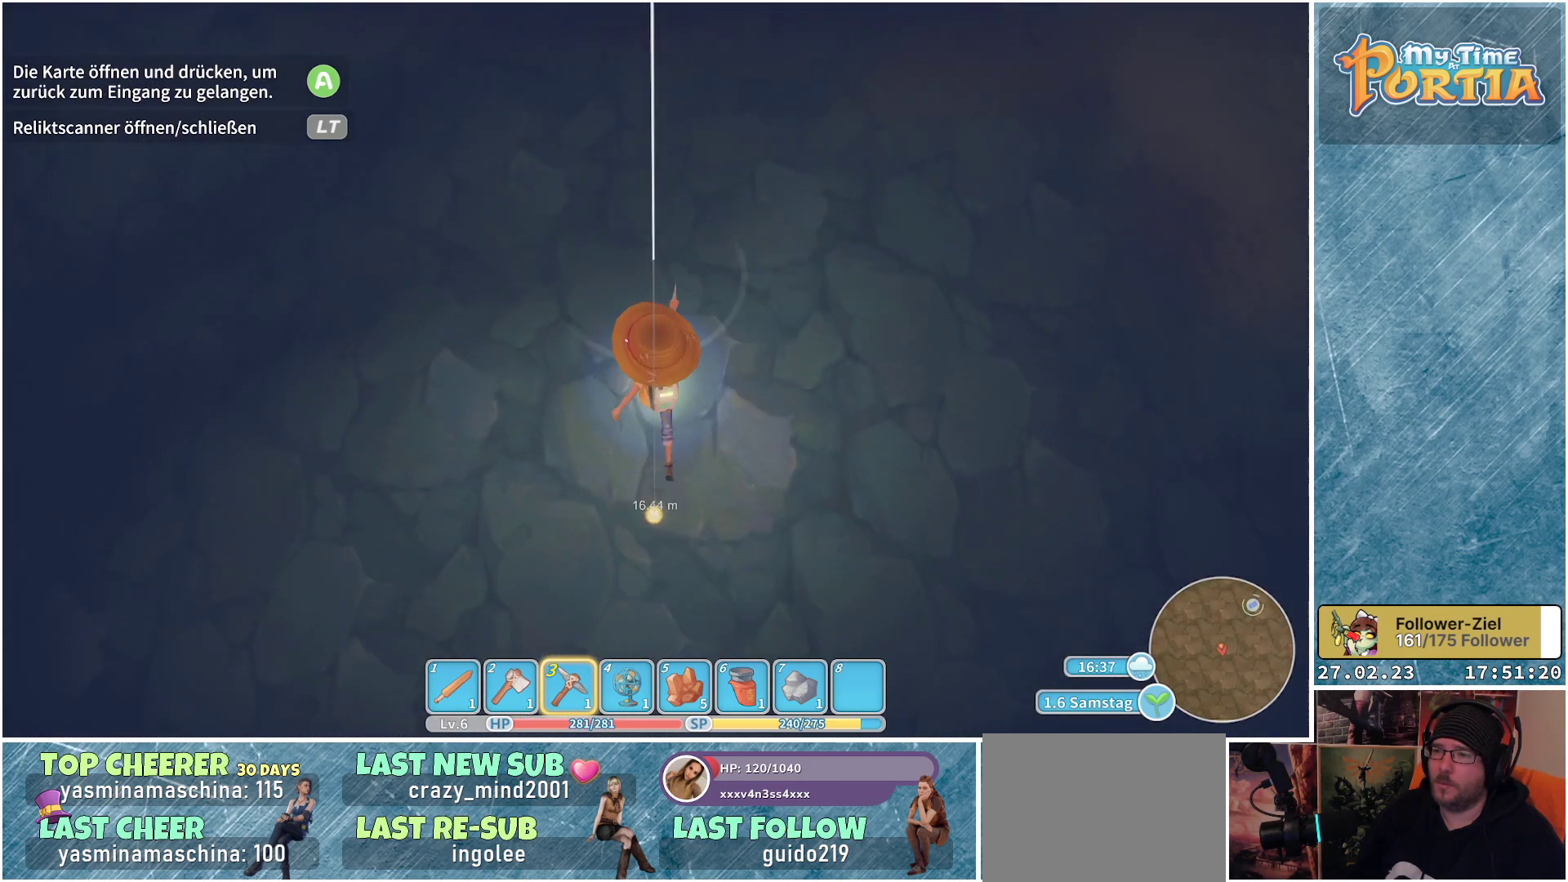
{"buttons": [], "left_stick": "center", "right_stick": "center", "events": [[17, "left_stick", "center"], [283, "left_stick", "up"], [417, "left_stick", "center"]]}
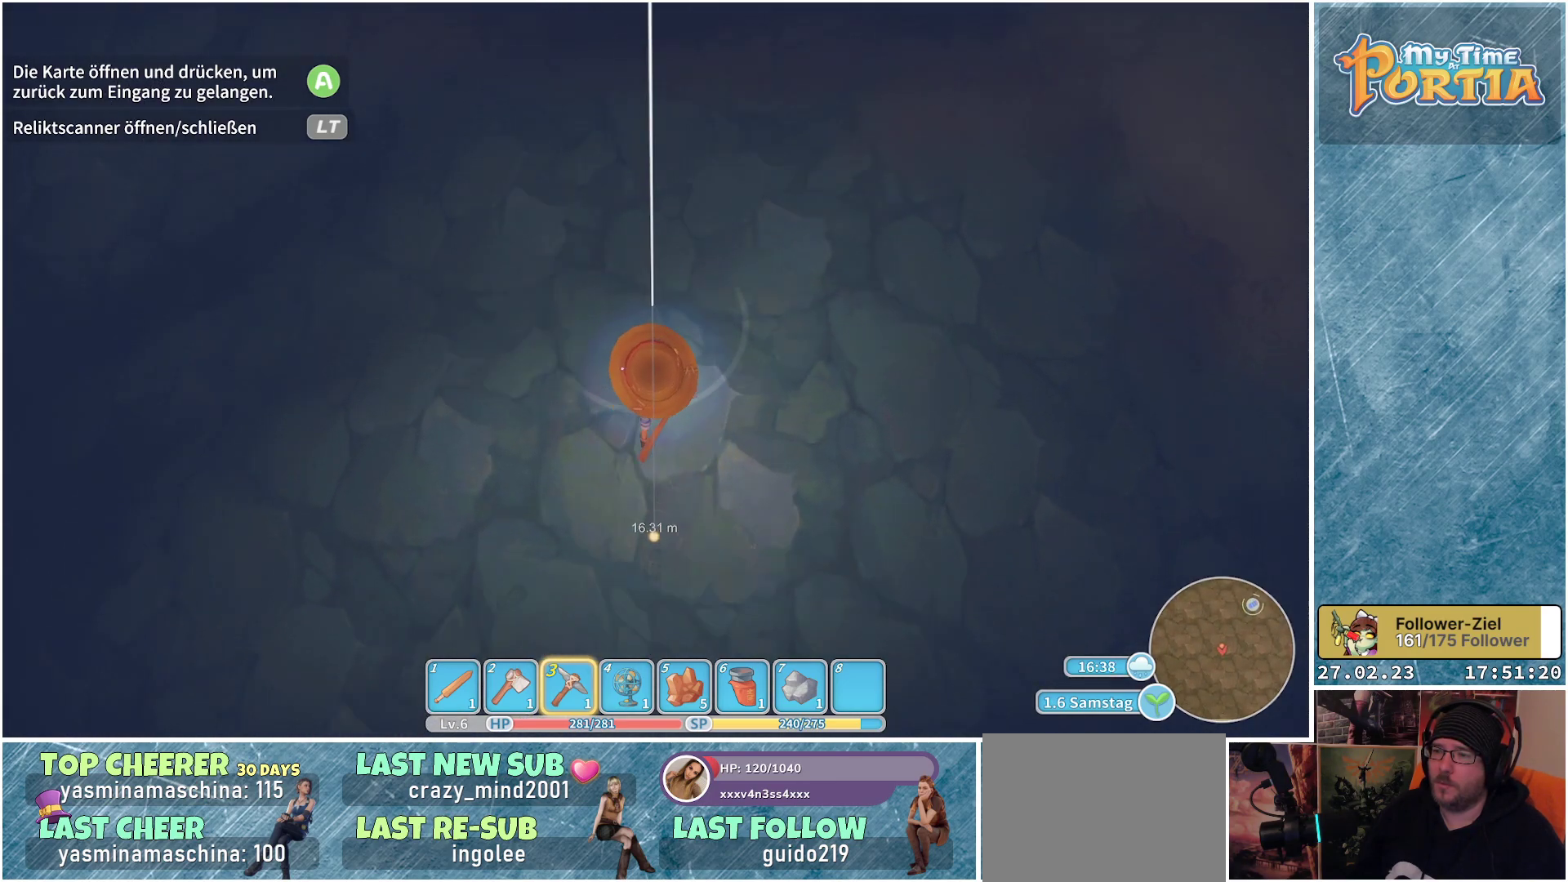
{"buttons": [], "left_stick": "center", "right_stick": "center", "events": [[17, "X", "down"], [151, "X", "up"]]}
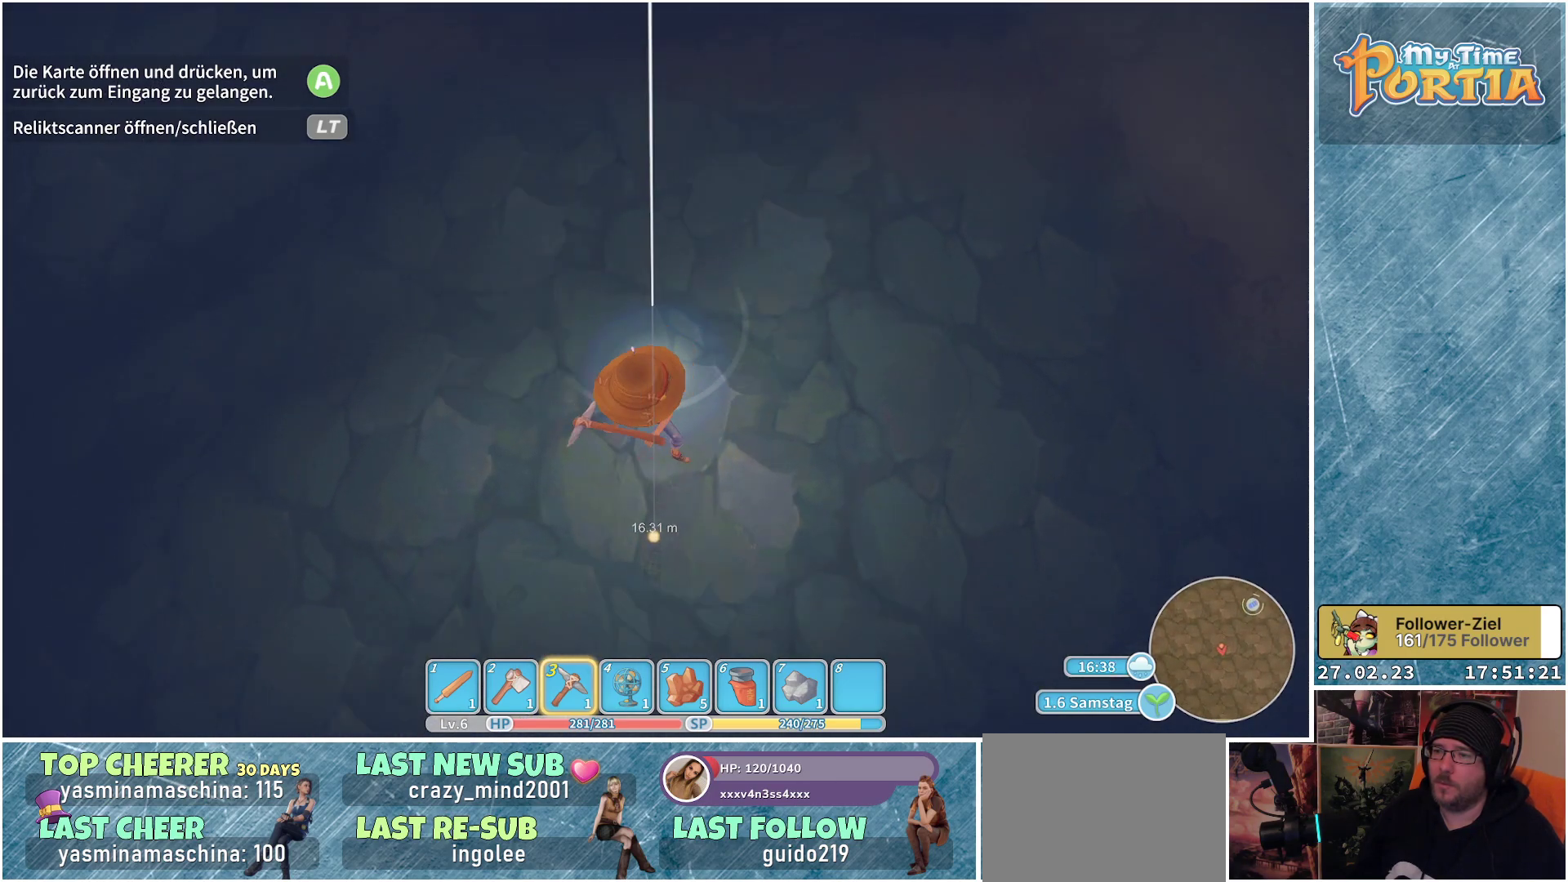
{"buttons": [], "left_stick": "center", "right_stick": "center", "events": []}
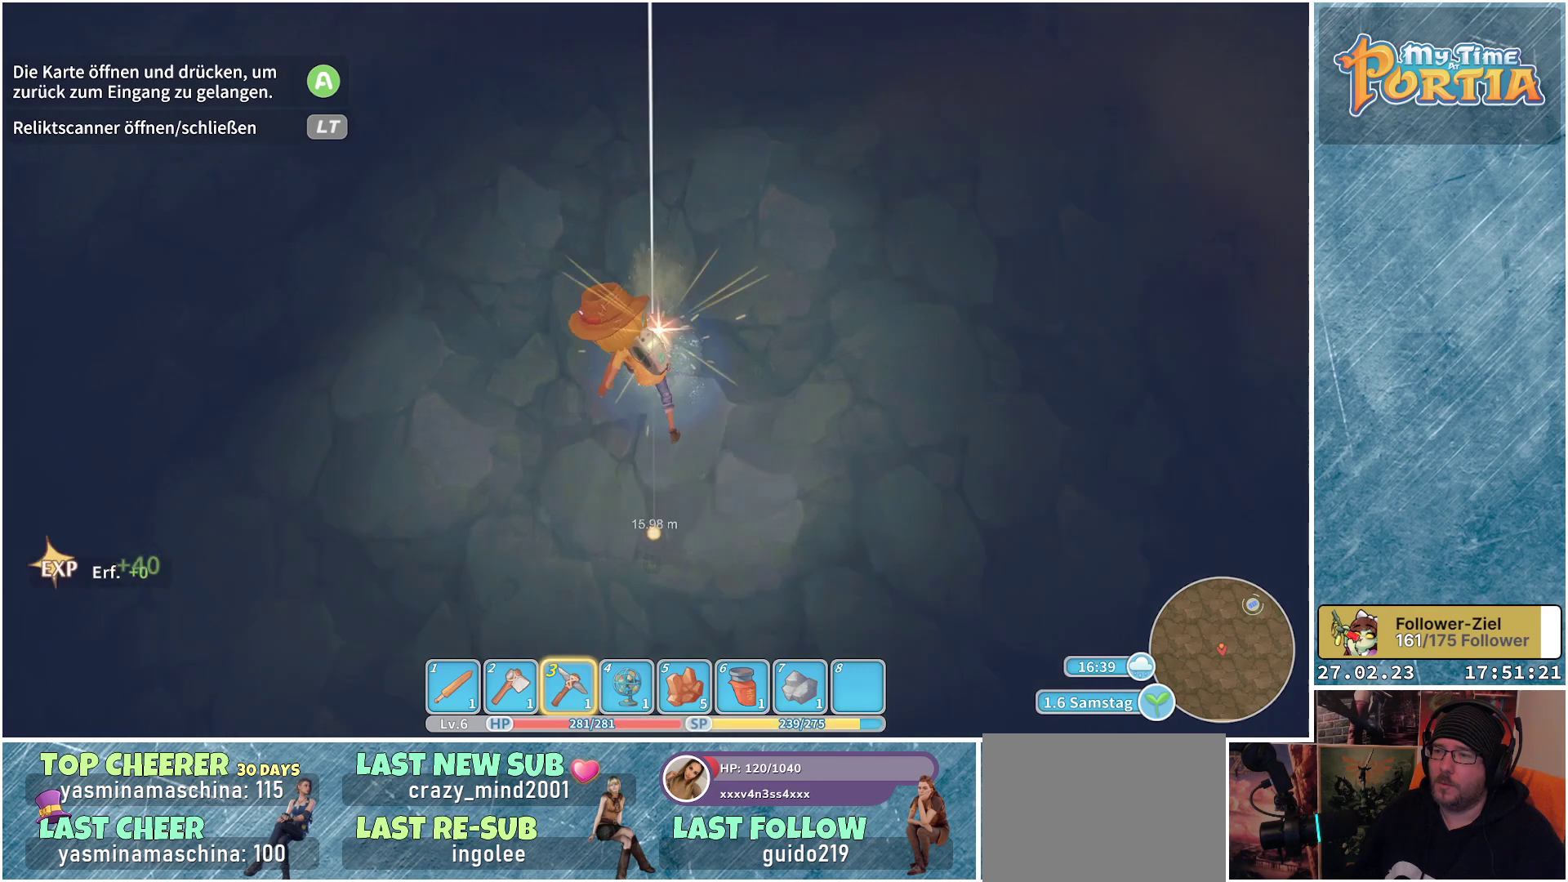
{"buttons": [], "left_stick": "center", "right_stick": "center", "events": [[234, "X", "down"], [367, "X", "up"]]}
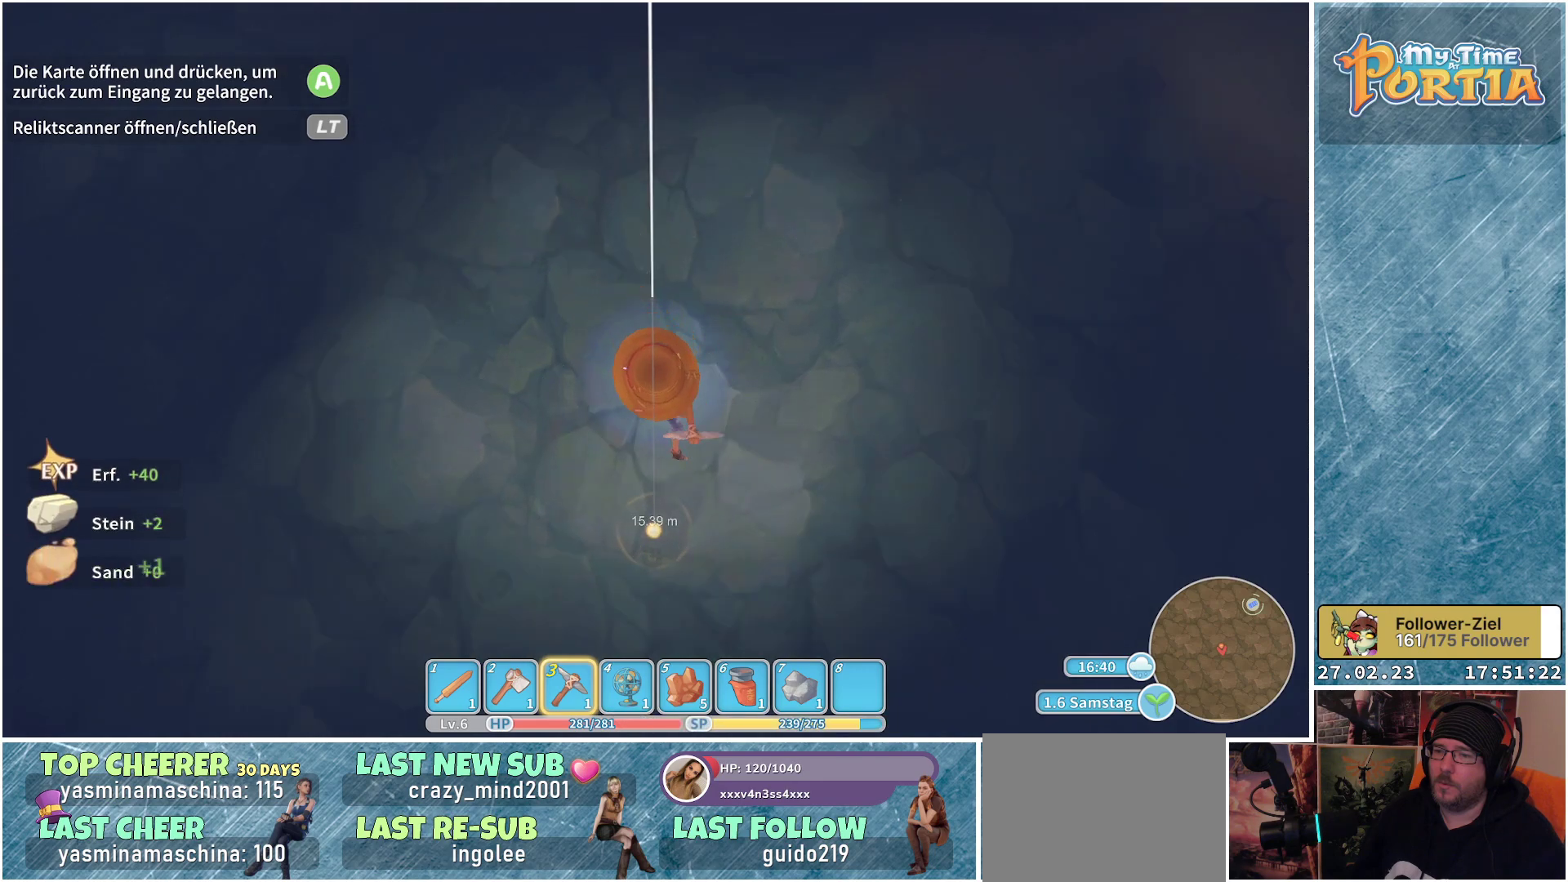
{"buttons": [], "left_stick": "center", "right_stick": "center", "events": []}
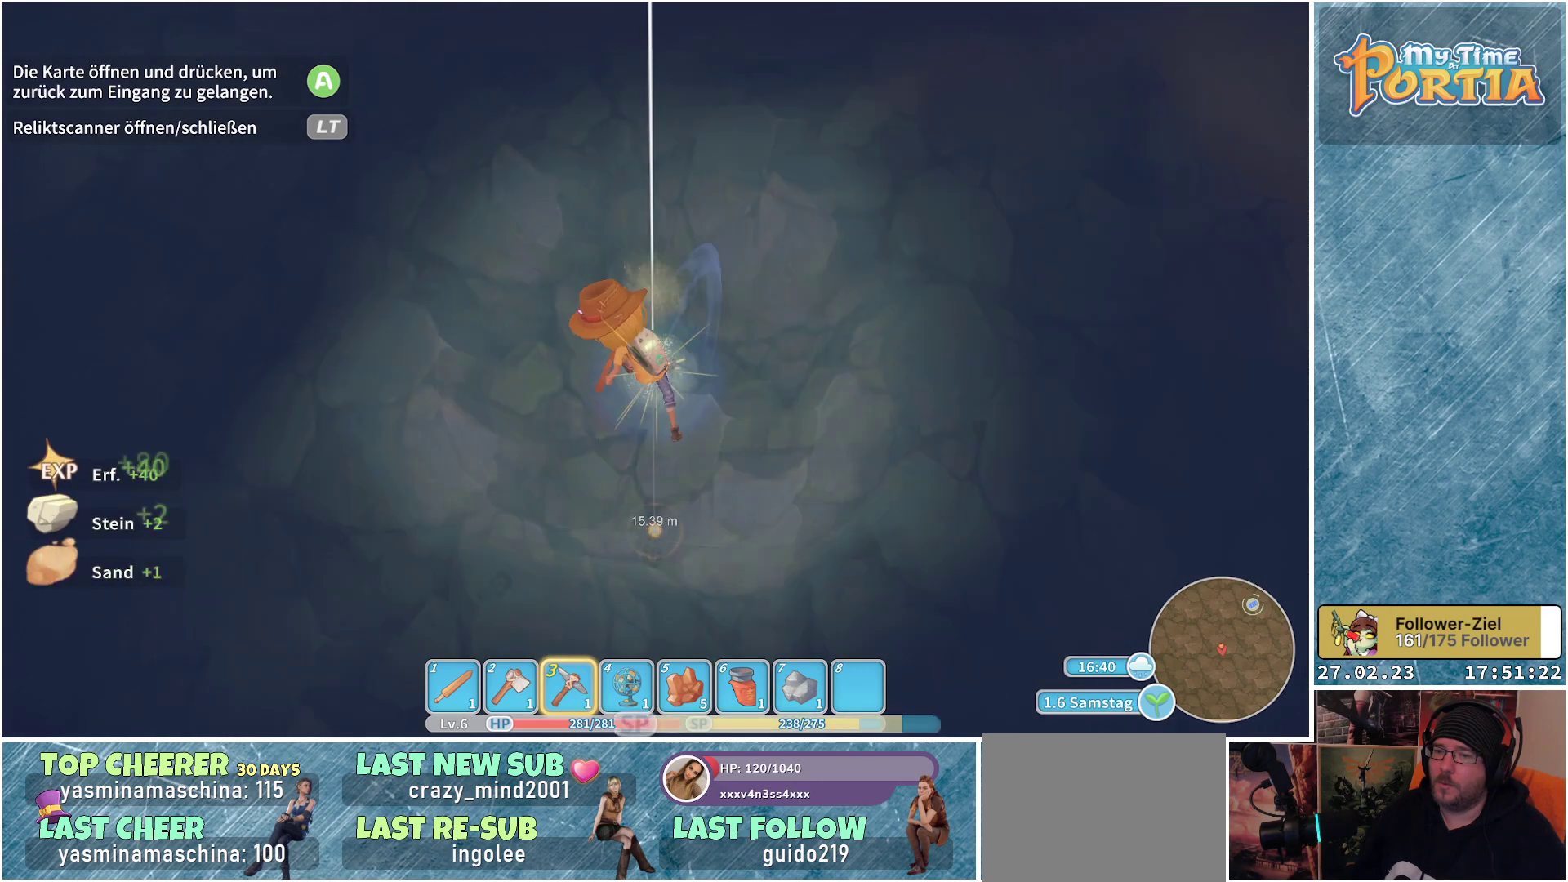
{"buttons": [], "left_stick": "center", "right_stick": "center", "events": [[301, "X", "down"], [417, "X", "up"]]}
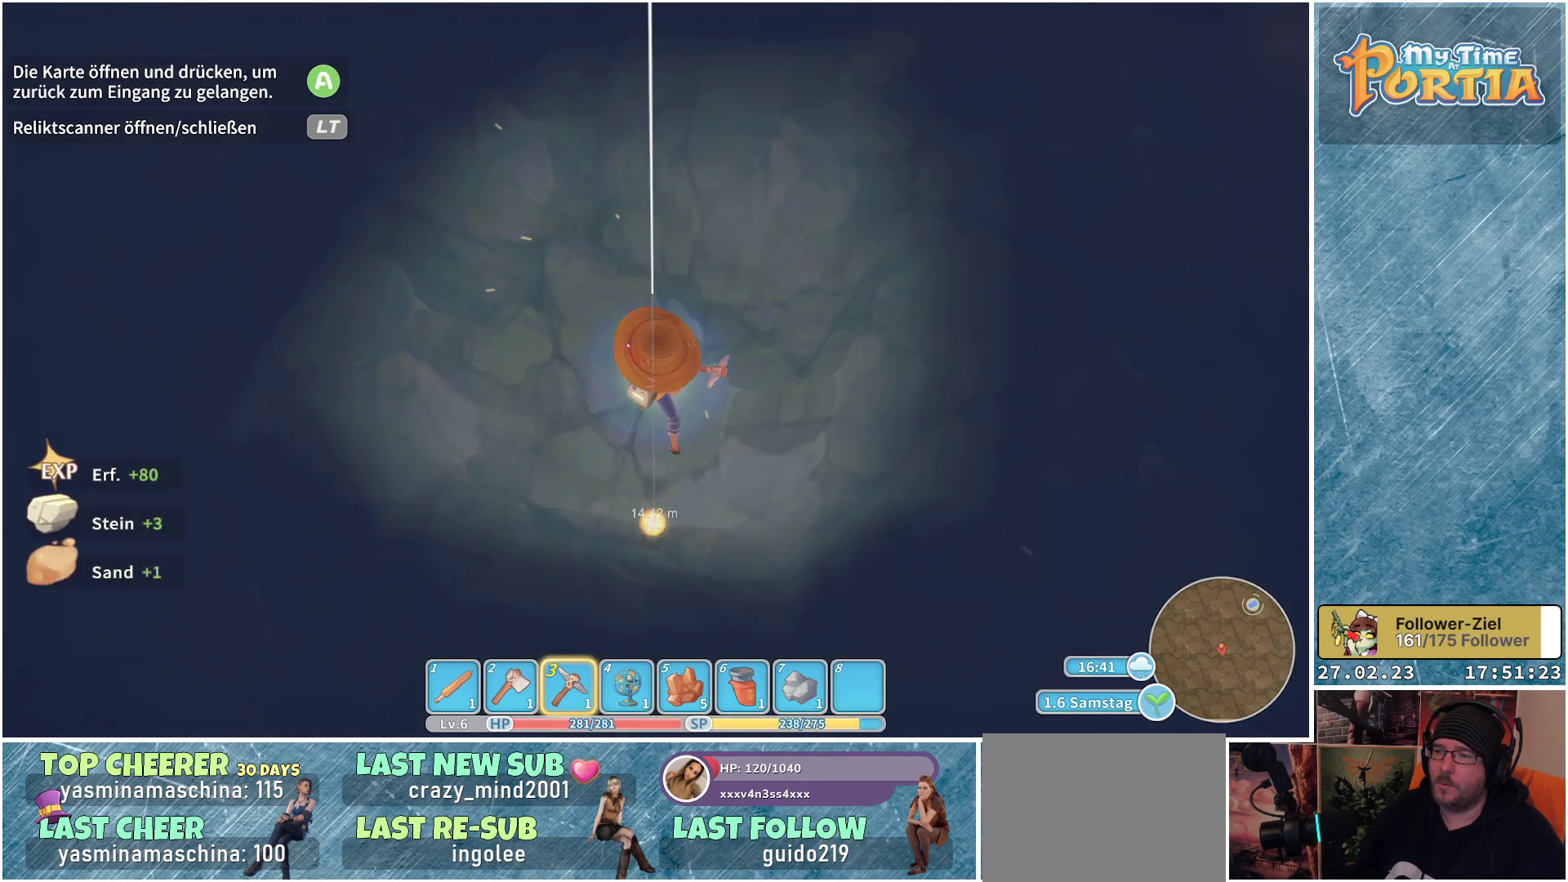
{"buttons": [], "left_stick": "center", "right_stick": "center", "events": []}
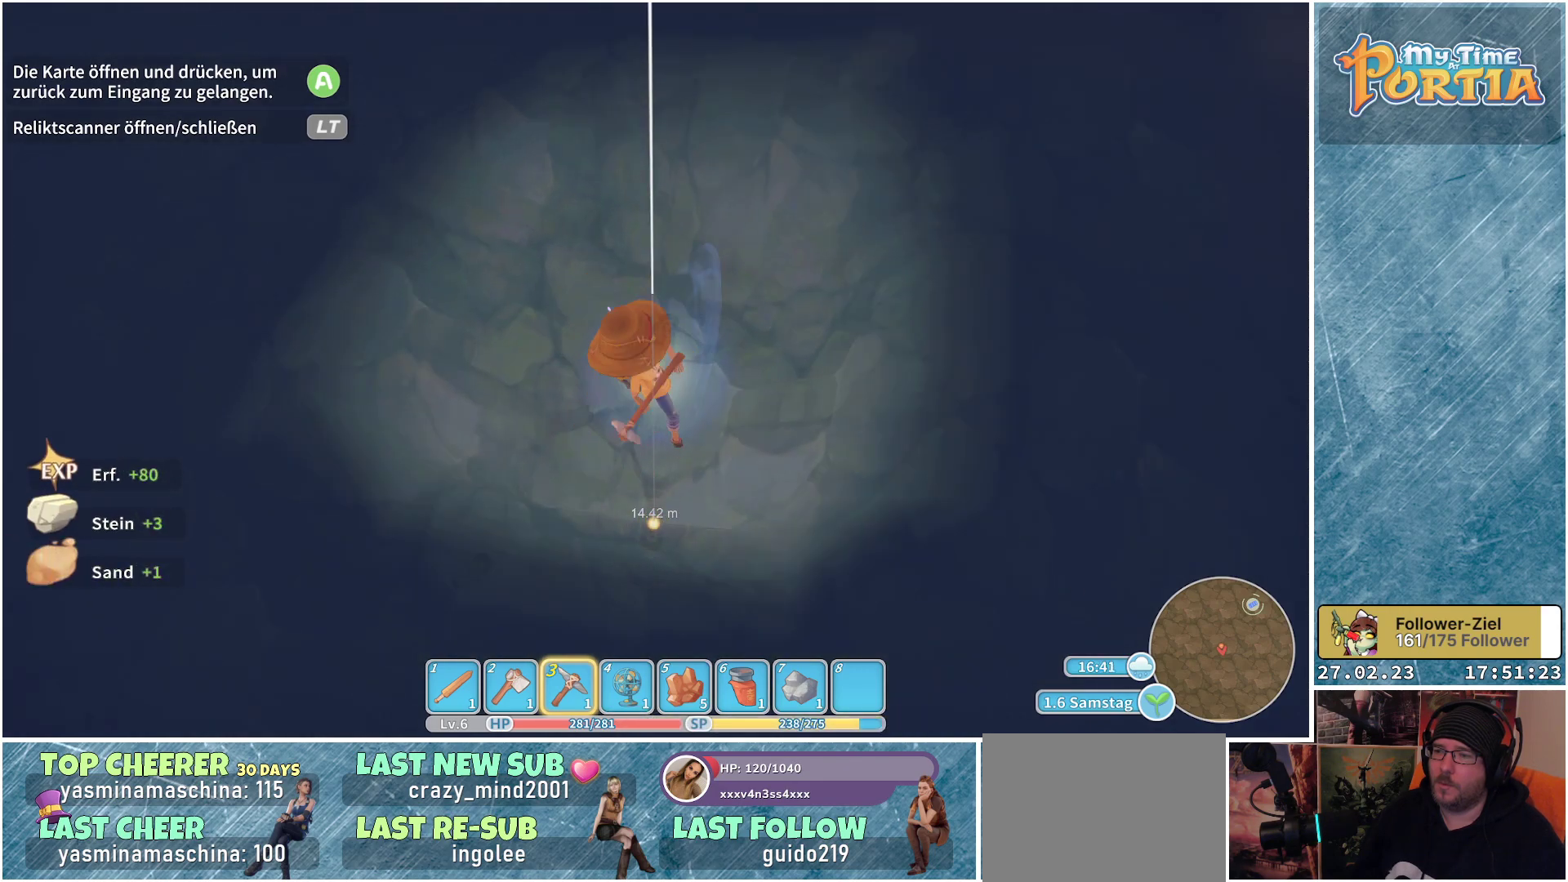
{"buttons": ["X"], "left_stick": "center", "right_stick": "center", "events": [[417, "X", "down"]]}
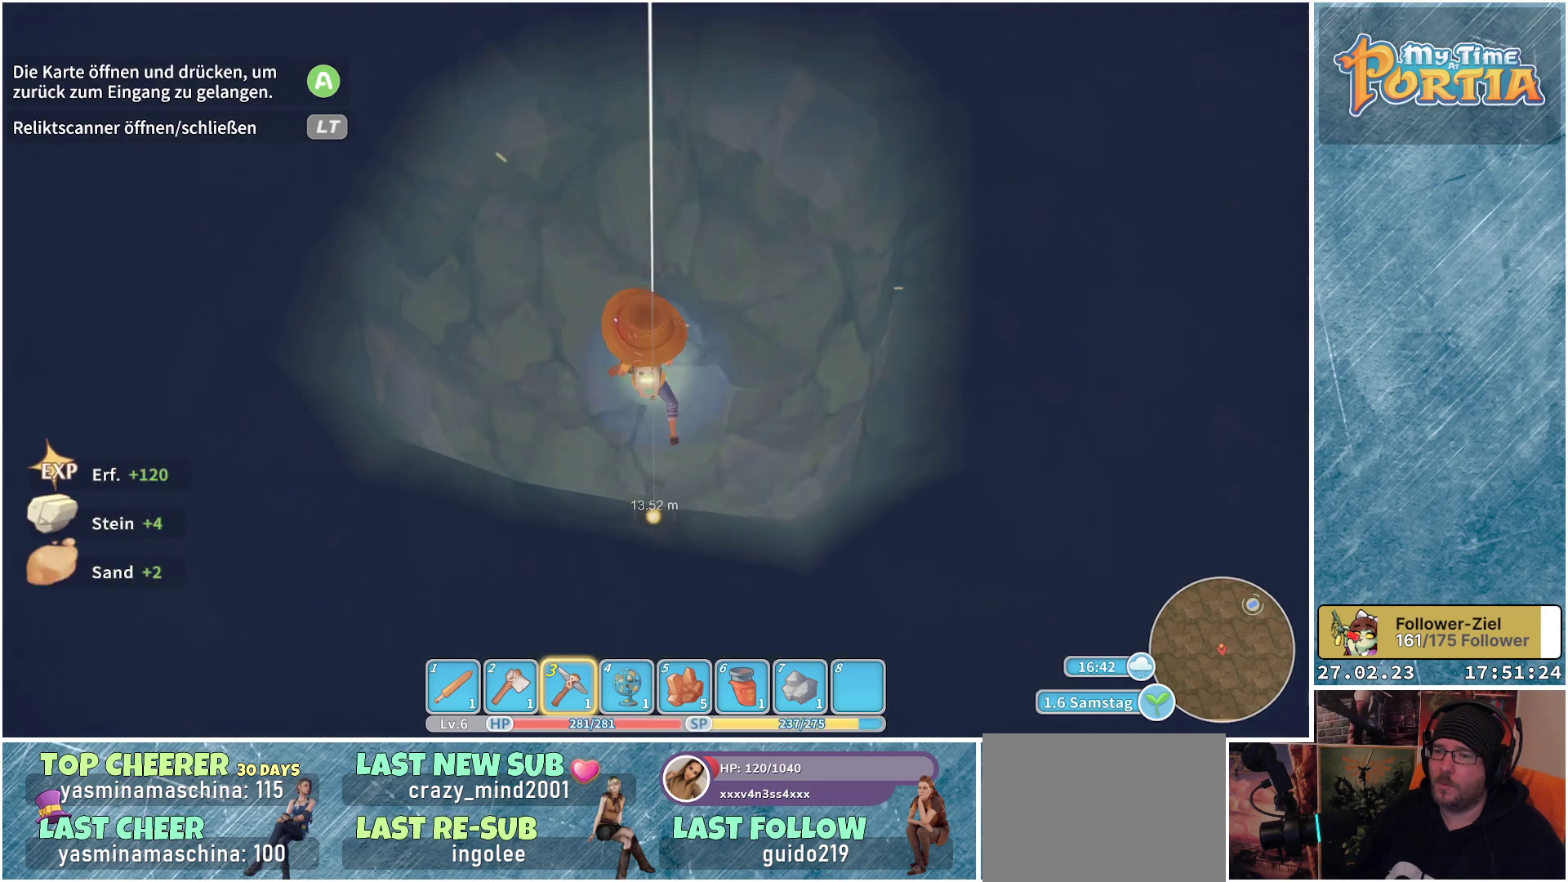
{"buttons": [], "left_stick": "center", "right_stick": "center", "events": [[50, "X", "up"], [233, "X", "down"], [317, "X", "up"]]}
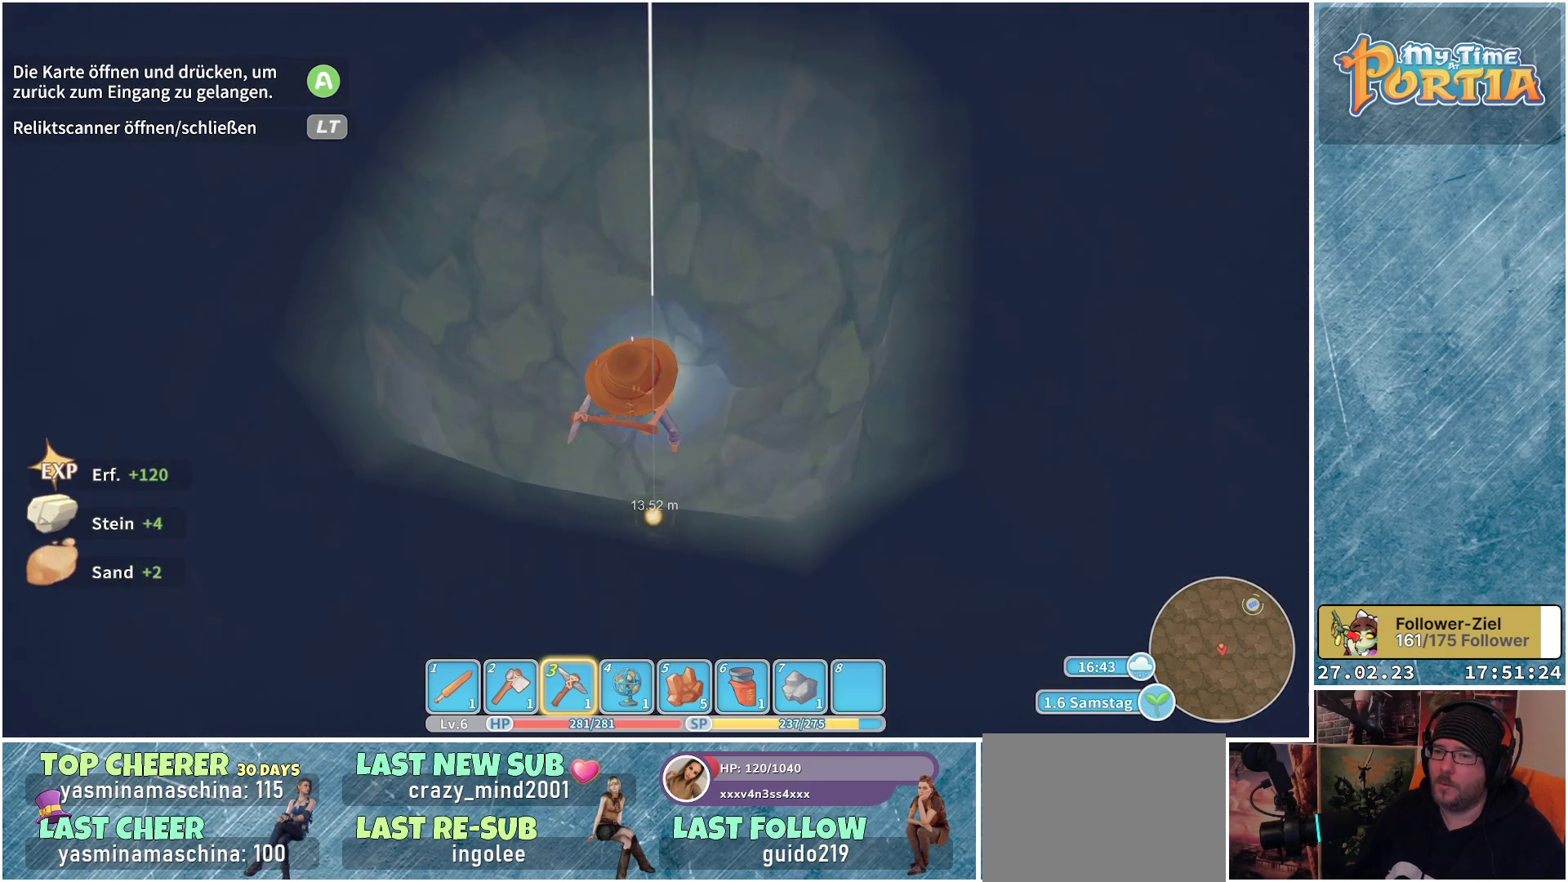
{"buttons": [], "left_stick": "center", "right_stick": "center", "events": [[351, "X", "down"], [451, "X", "up"]]}
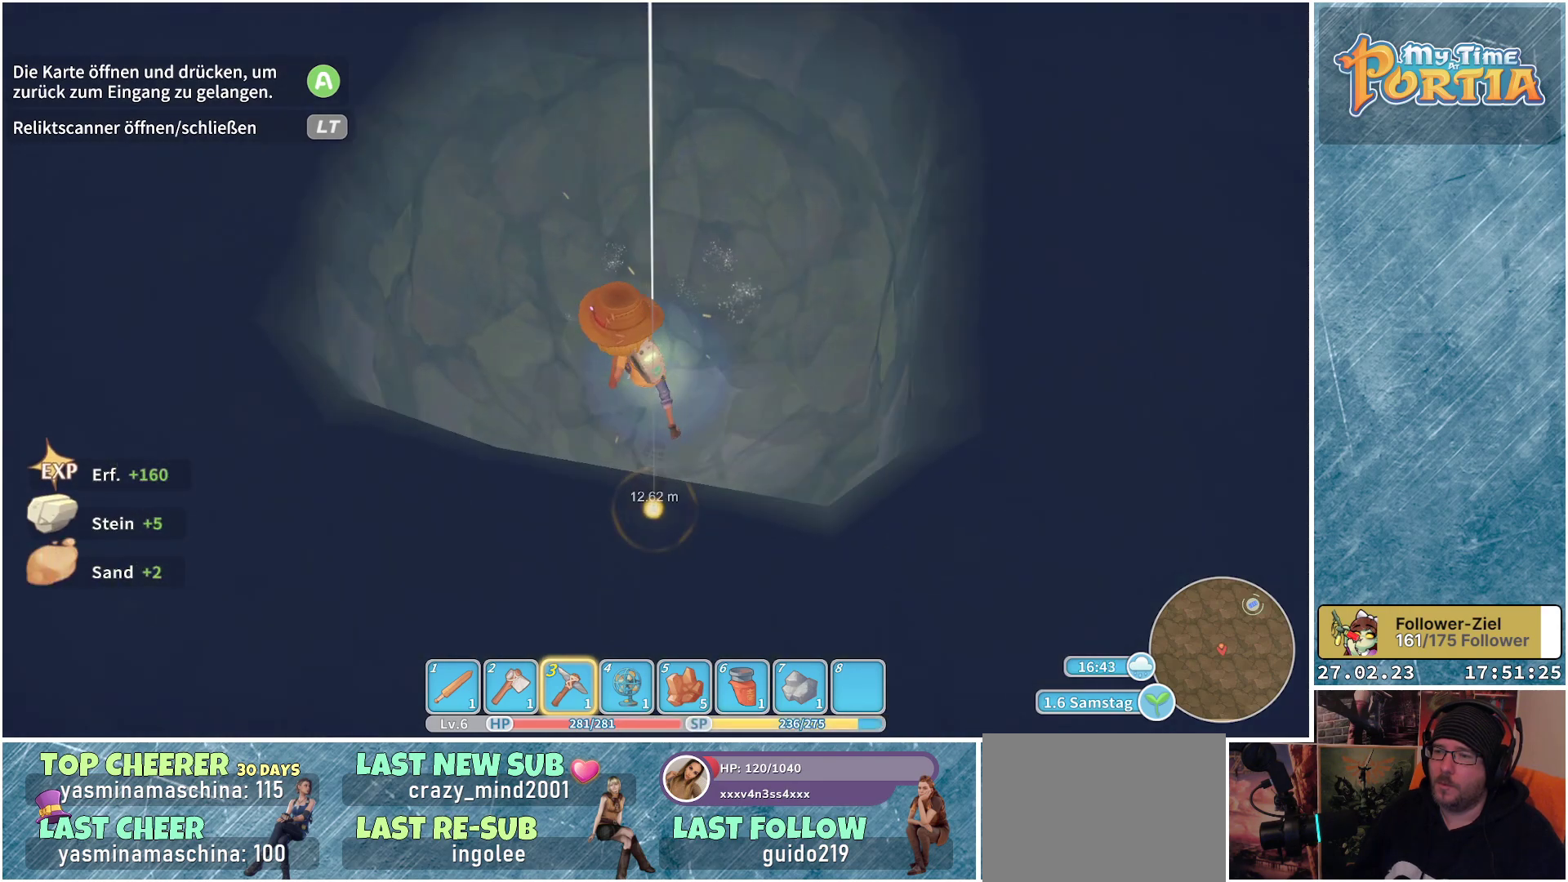
{"buttons": [], "left_stick": "center", "right_stick": "center", "events": [[83, "X", "down"], [183, "X", "up"], [283, "X", "down"], [350, "X", "up"]]}
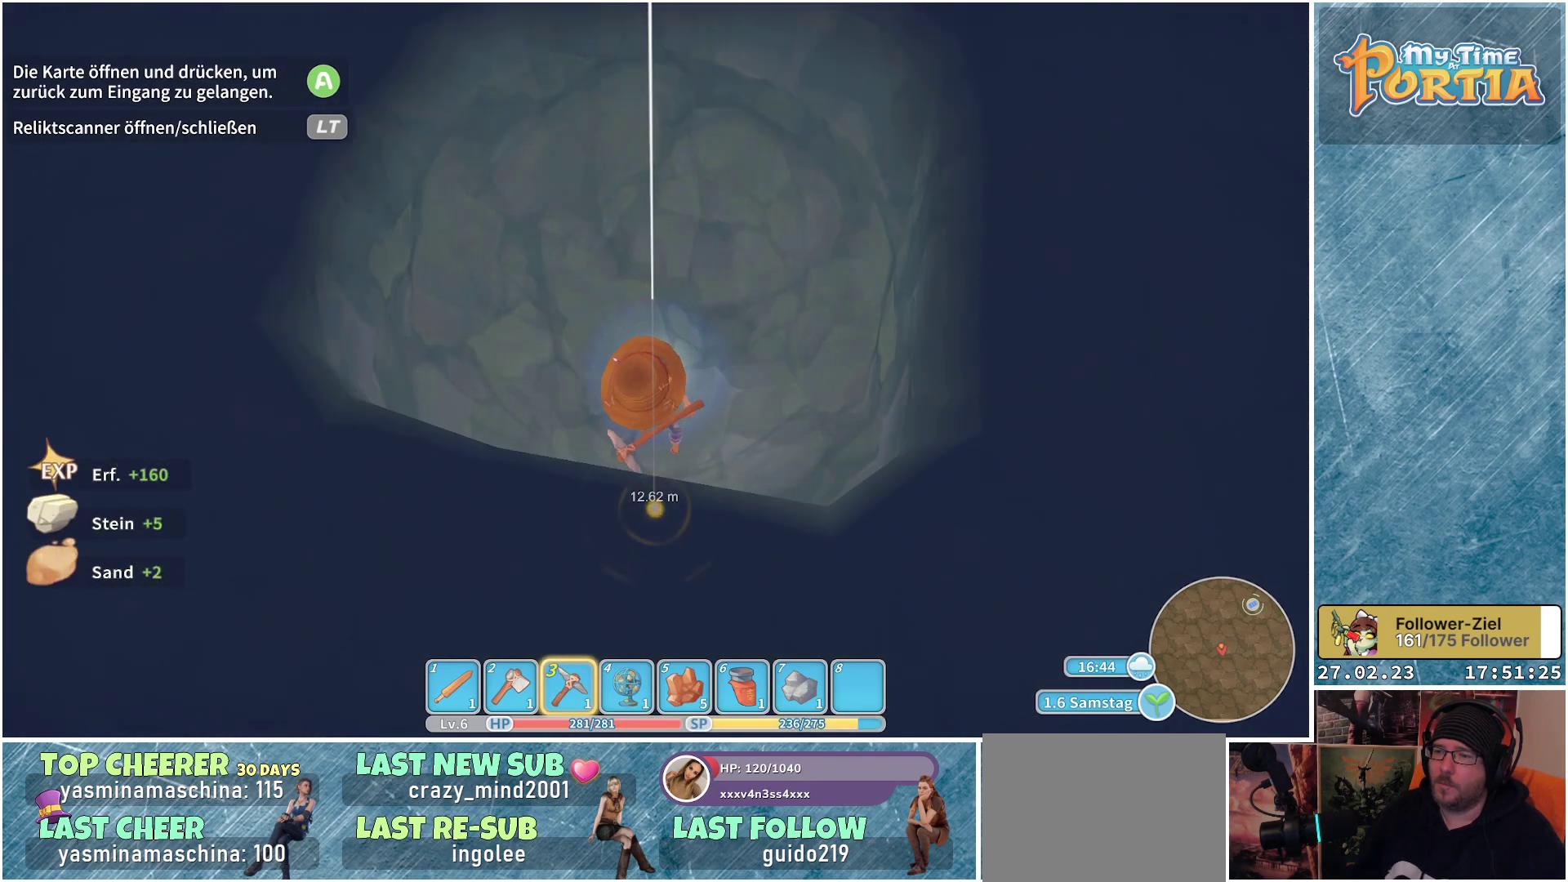
{"buttons": [], "left_stick": "center", "right_stick": "center", "events": [[67, "X", "down"], [151, "X", "up"], [301, "X", "down"], [417, "X", "up"]]}
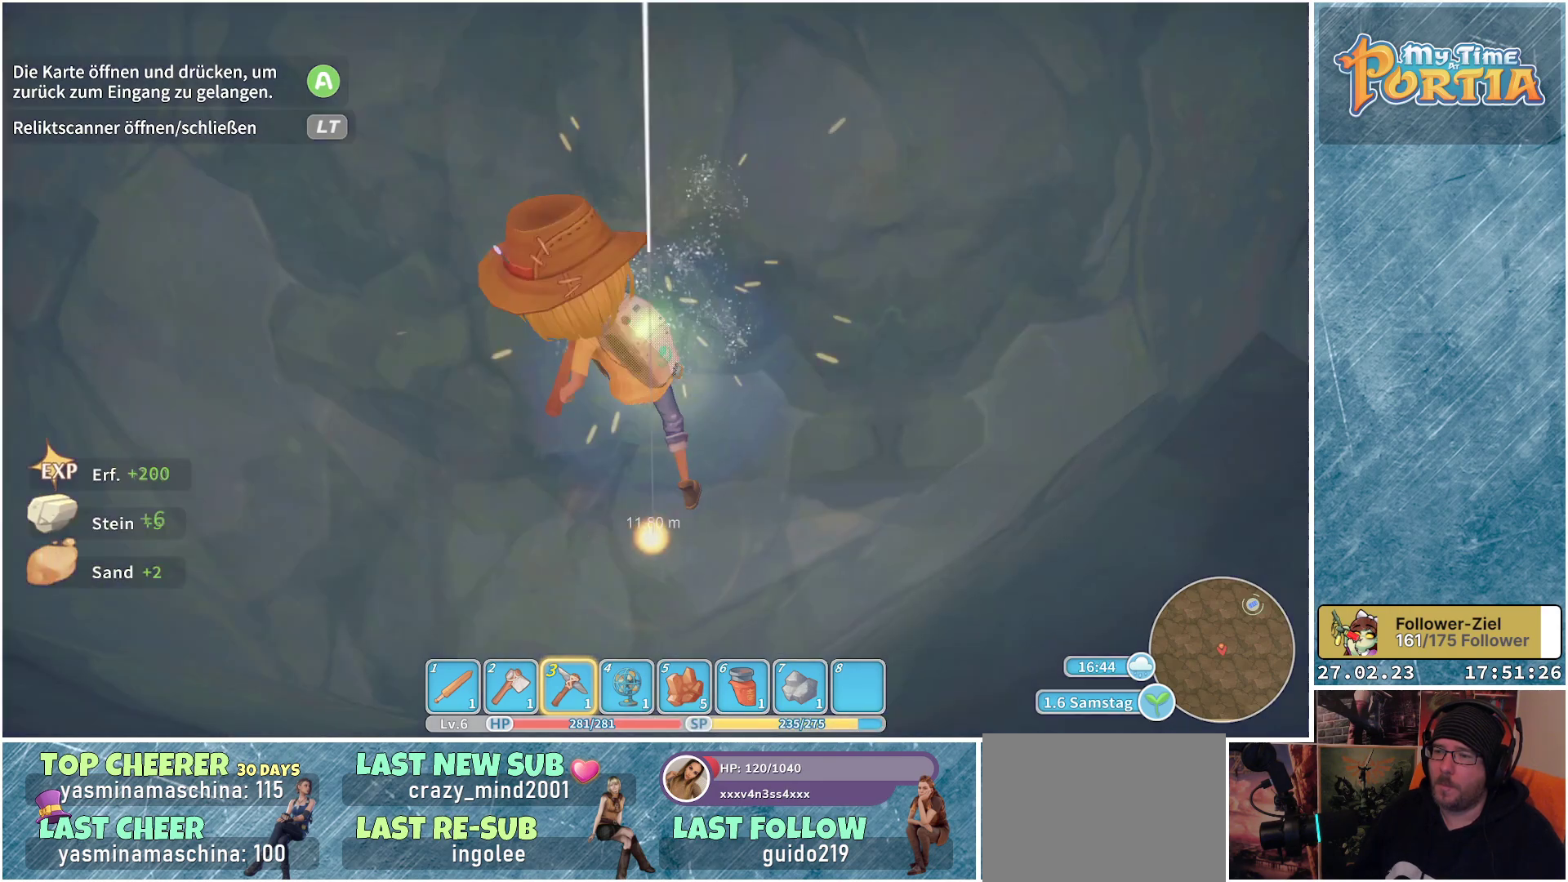
{"buttons": ["X"], "left_stick": "center", "right_stick": "center", "events": [[17, "X", "down"], [133, "X", "up"], [233, "X", "down"], [334, "X", "up"], [417, "X", "down"]]}
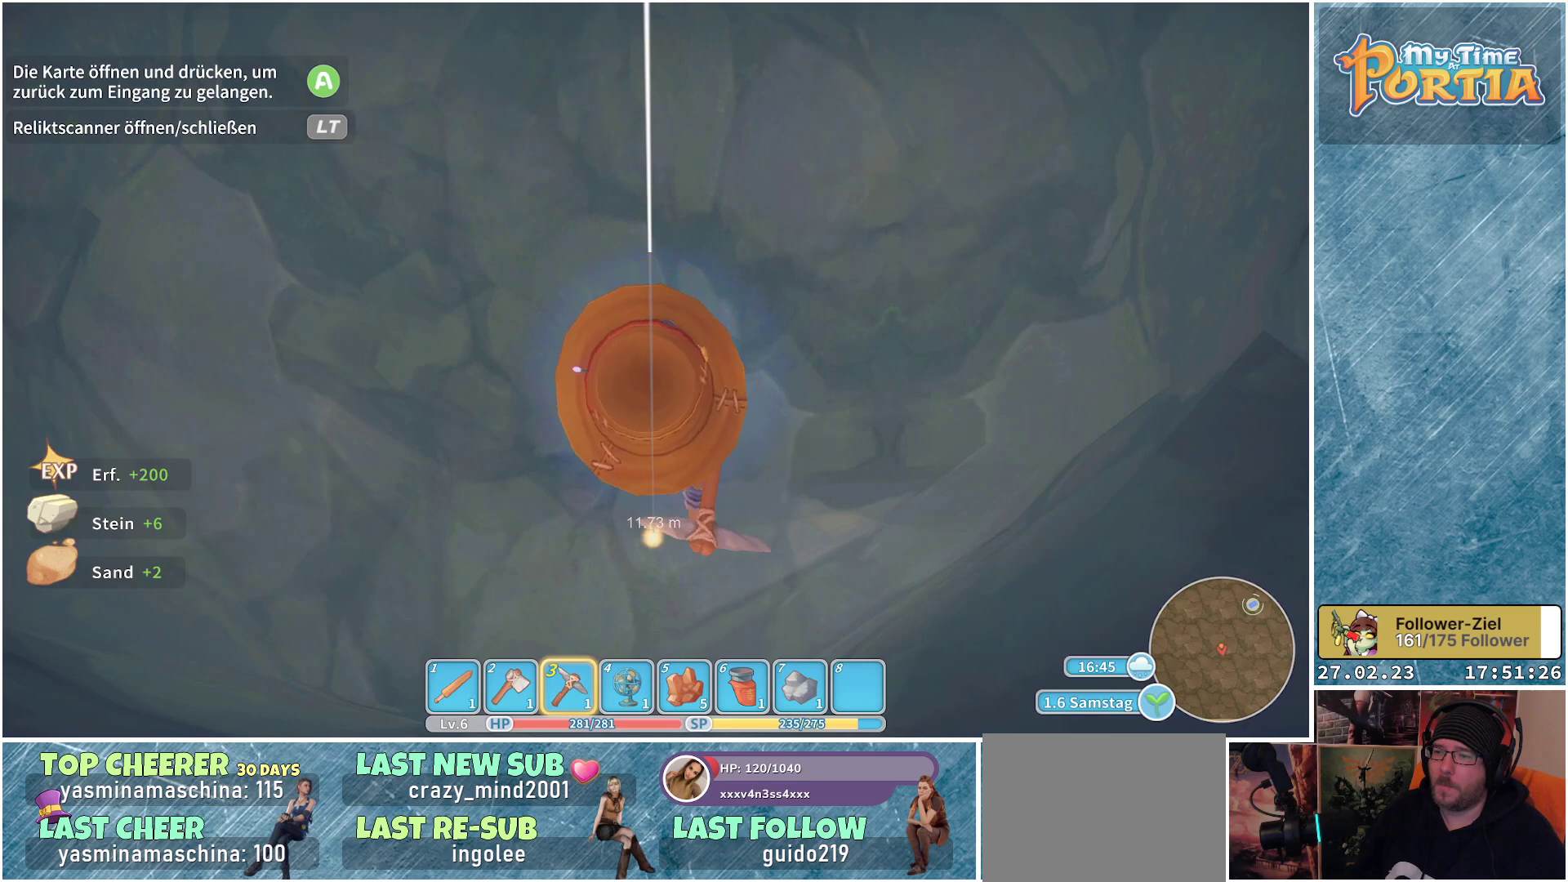
{"buttons": [], "left_stick": "center", "right_stick": "center", "events": [[34, "X", "up"]]}
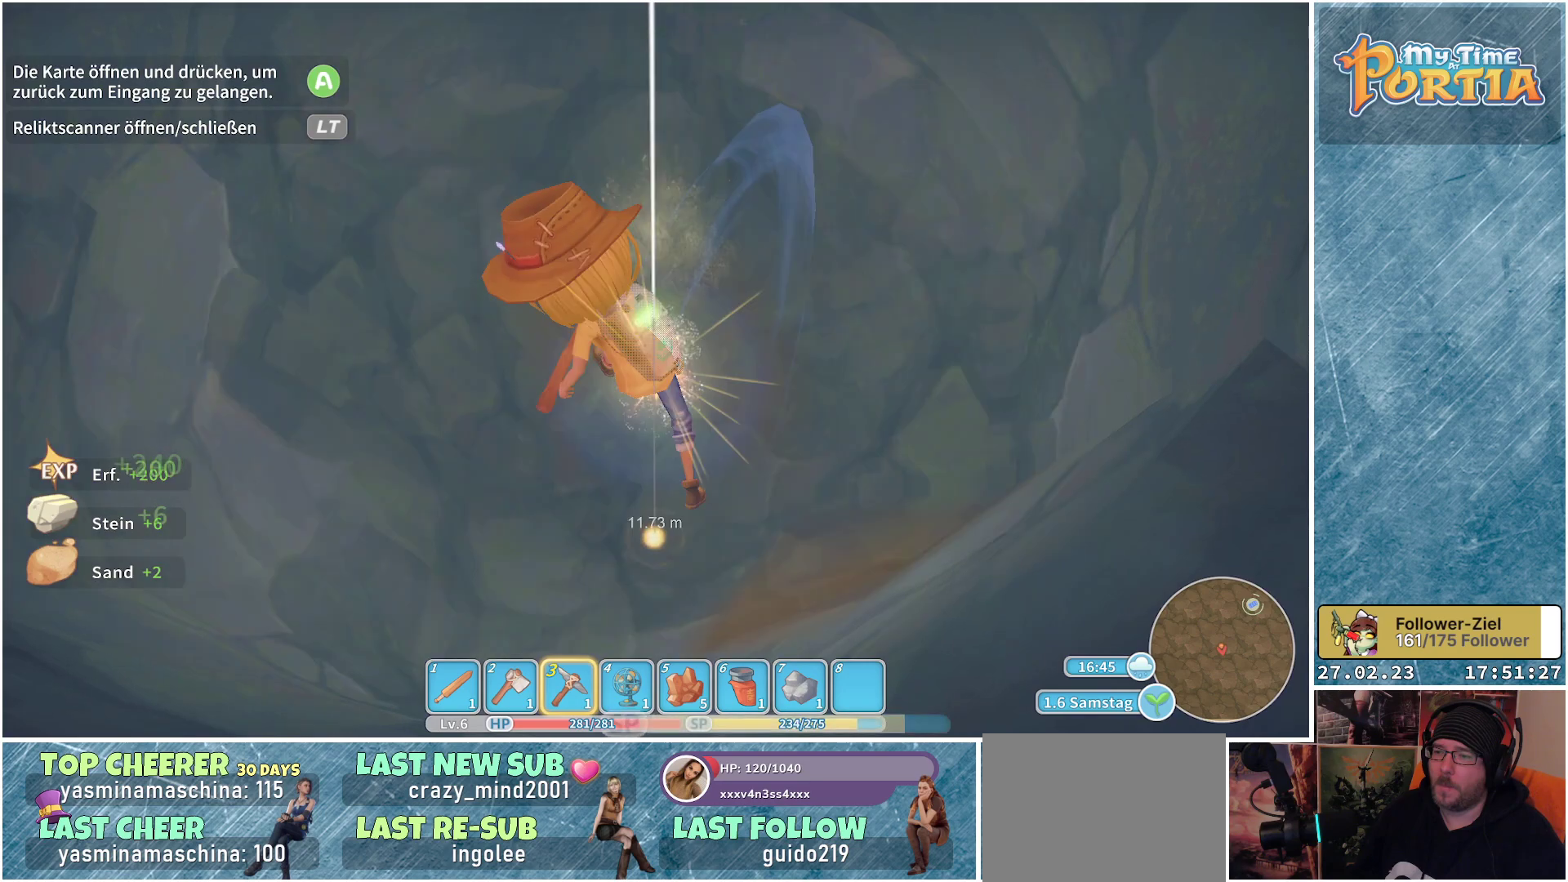
{"buttons": [], "left_stick": "center", "right_stick": "down", "events": [[17, "right_stick", "down"]]}
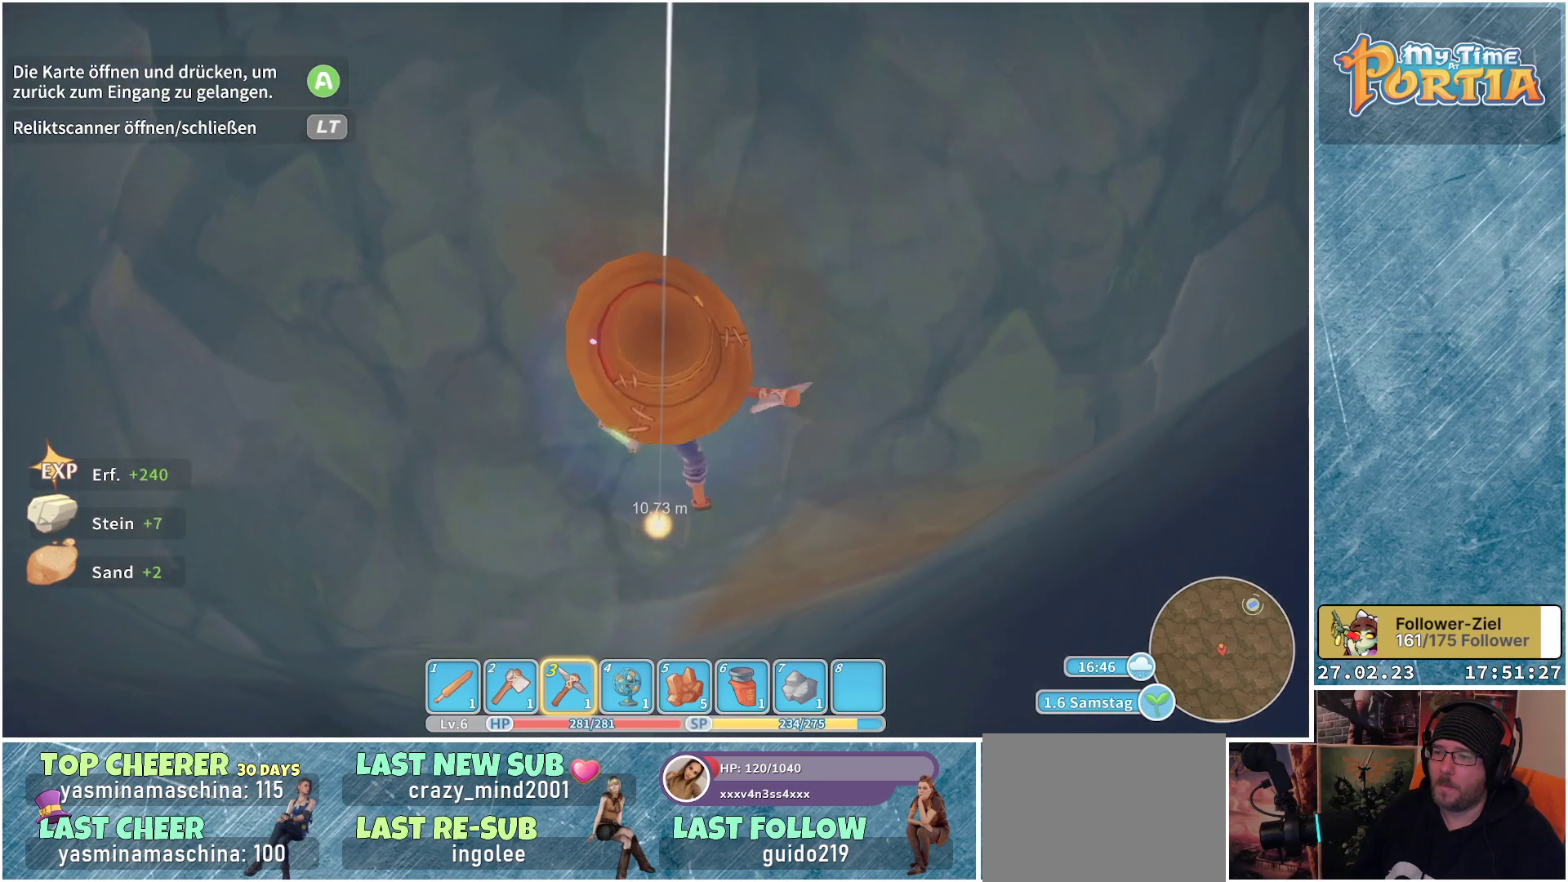
{"buttons": [], "left_stick": "center", "right_stick": "down", "events": []}
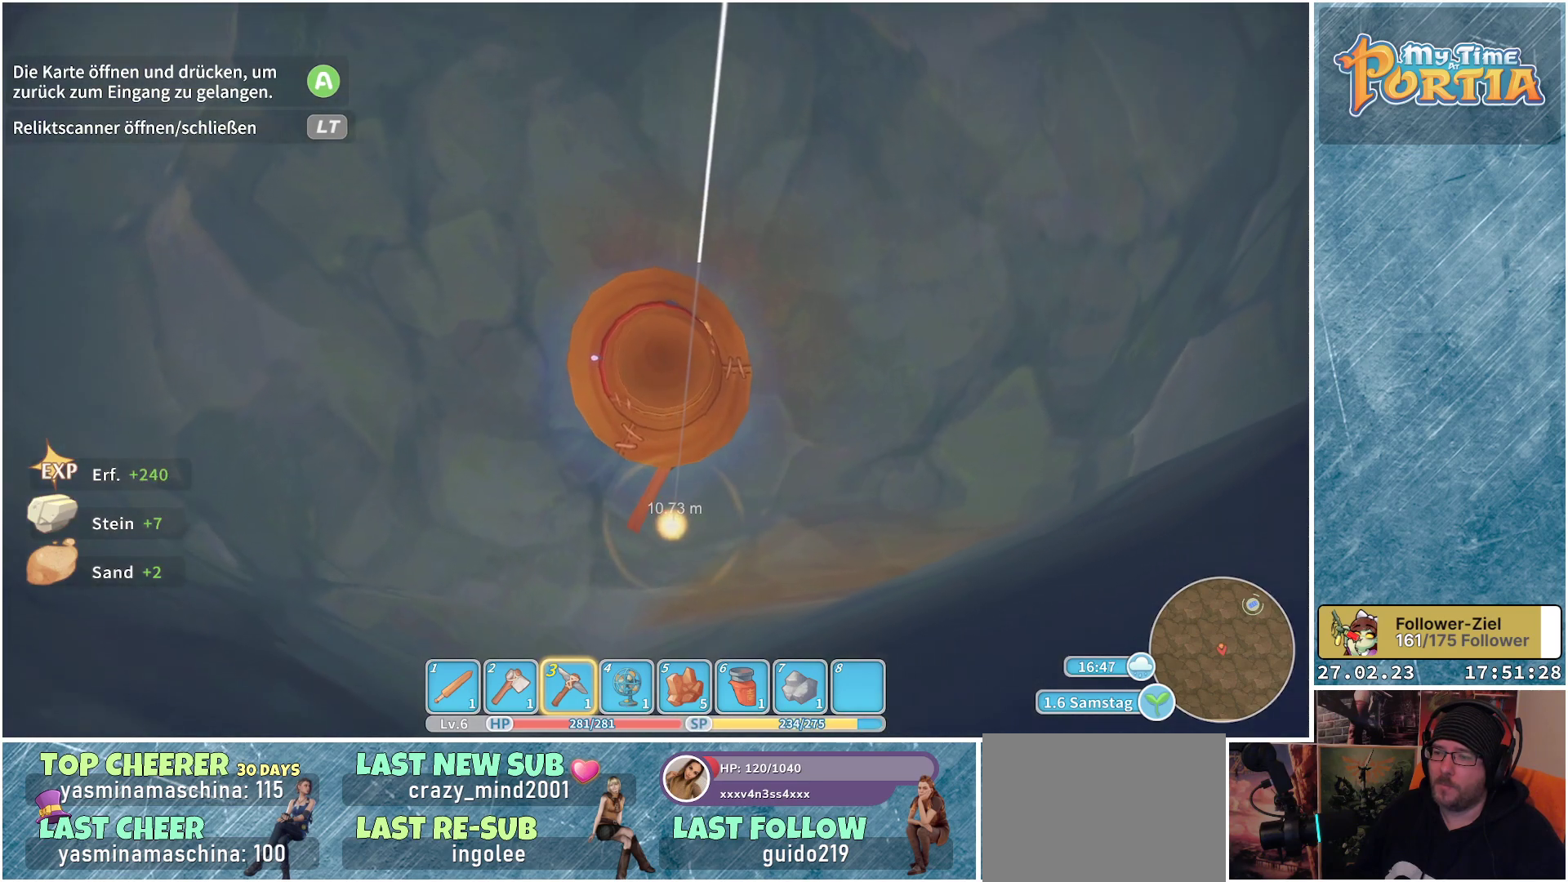
{"buttons": [], "left_stick": "center", "right_stick": "center", "events": [[84, "right_stick", "center"], [317, "X", "down"], [434, "X", "up"]]}
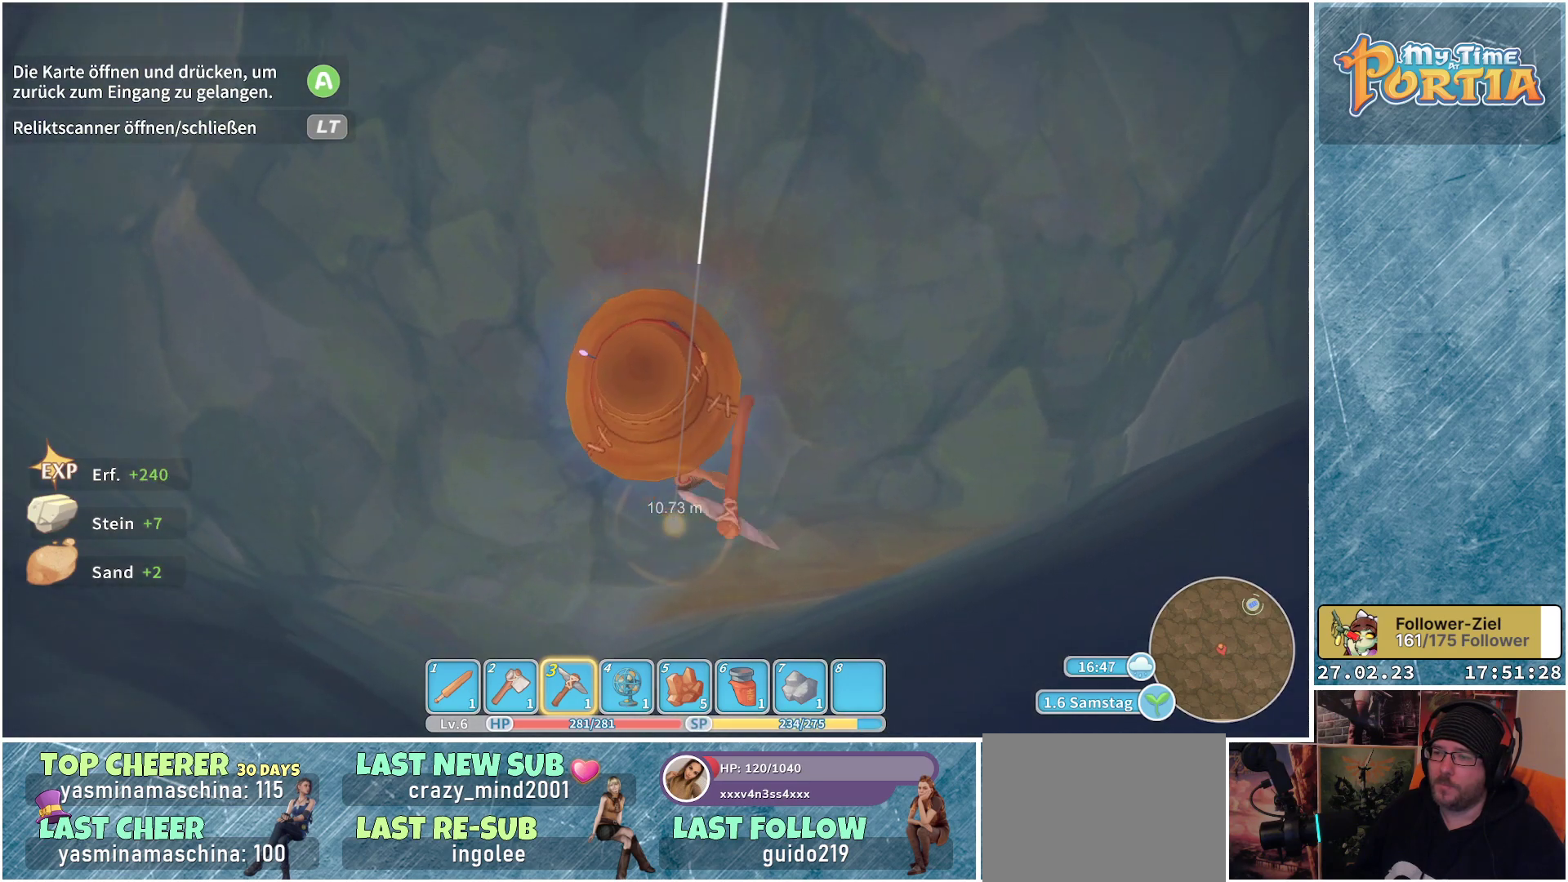
{"buttons": [], "left_stick": "center", "right_stick": "center", "events": []}
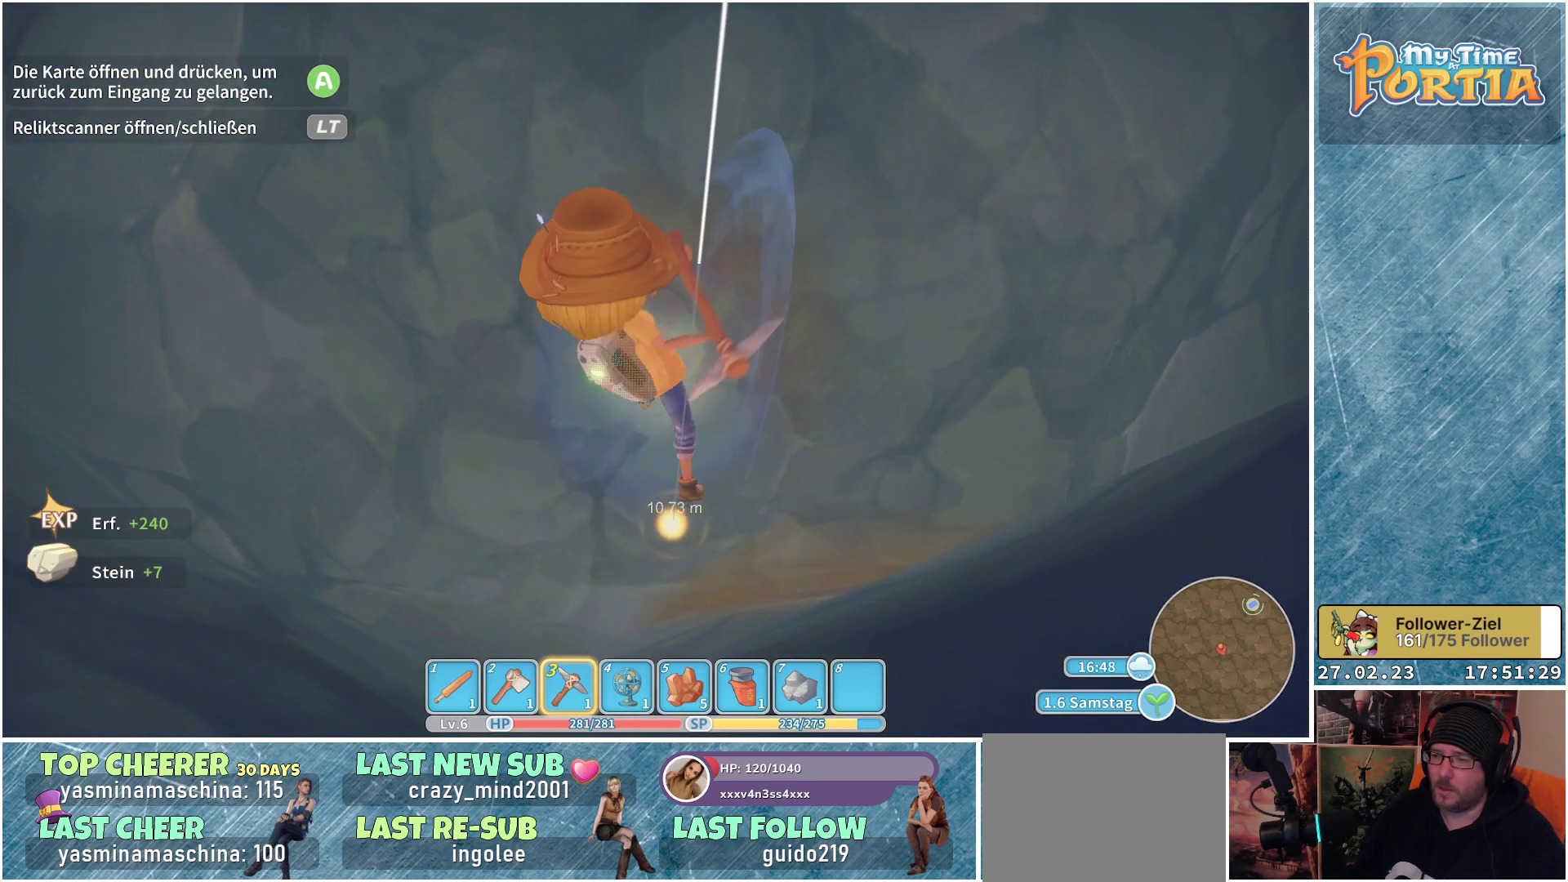
{"buttons": [], "left_stick": "center", "right_stick": "center", "events": []}
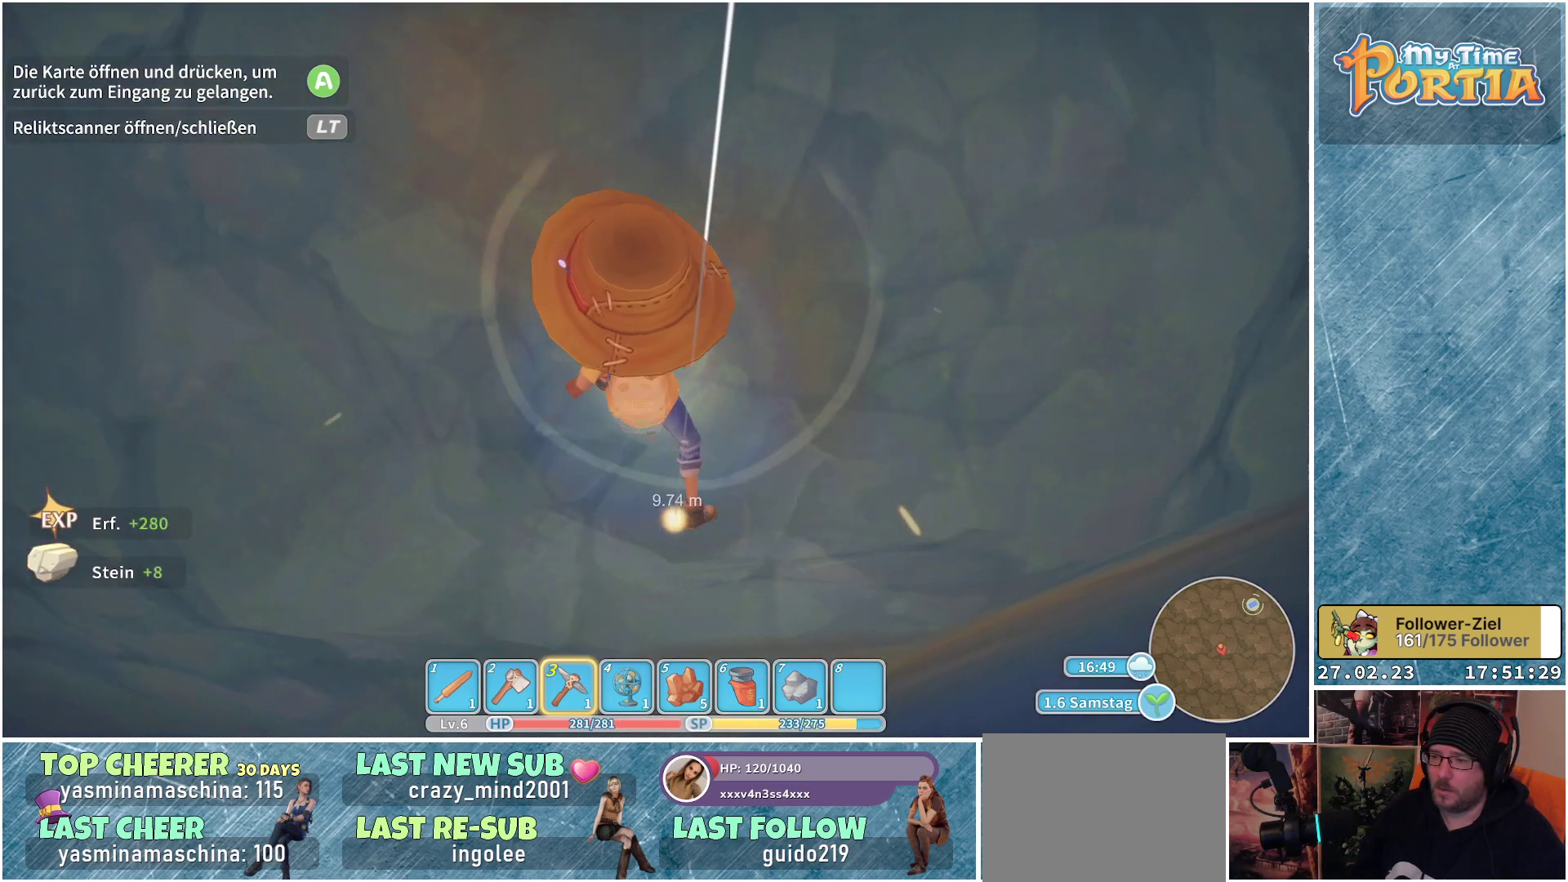
{"buttons": [], "left_stick": "center", "right_stick": "center", "events": [[183, "X", "down"], [317, "X", "up"]]}
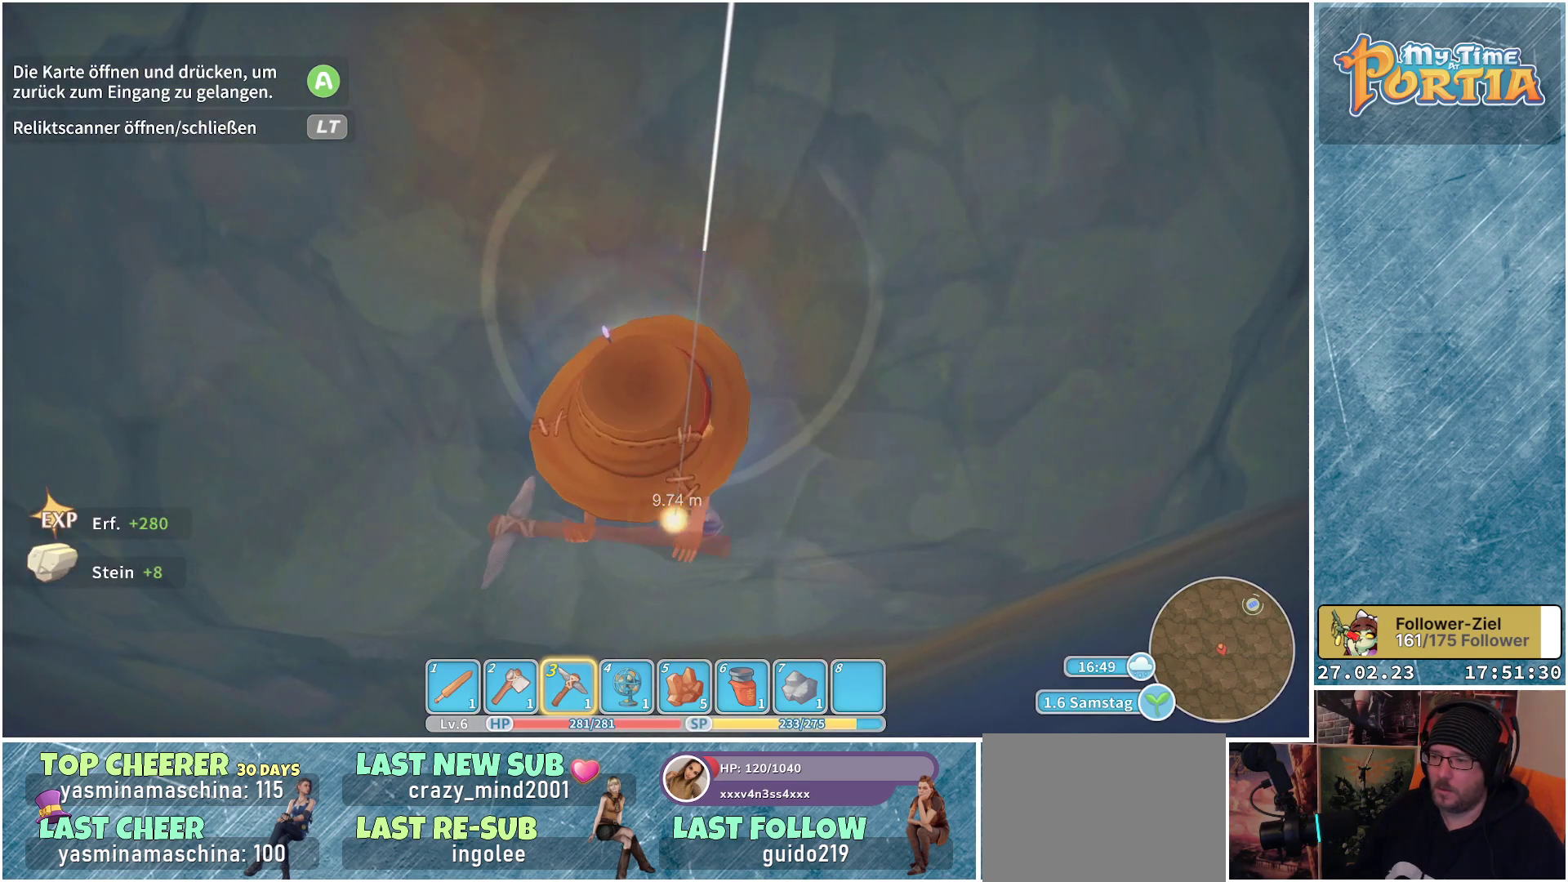
{"buttons": [], "left_stick": "center", "right_stick": "center", "events": []}
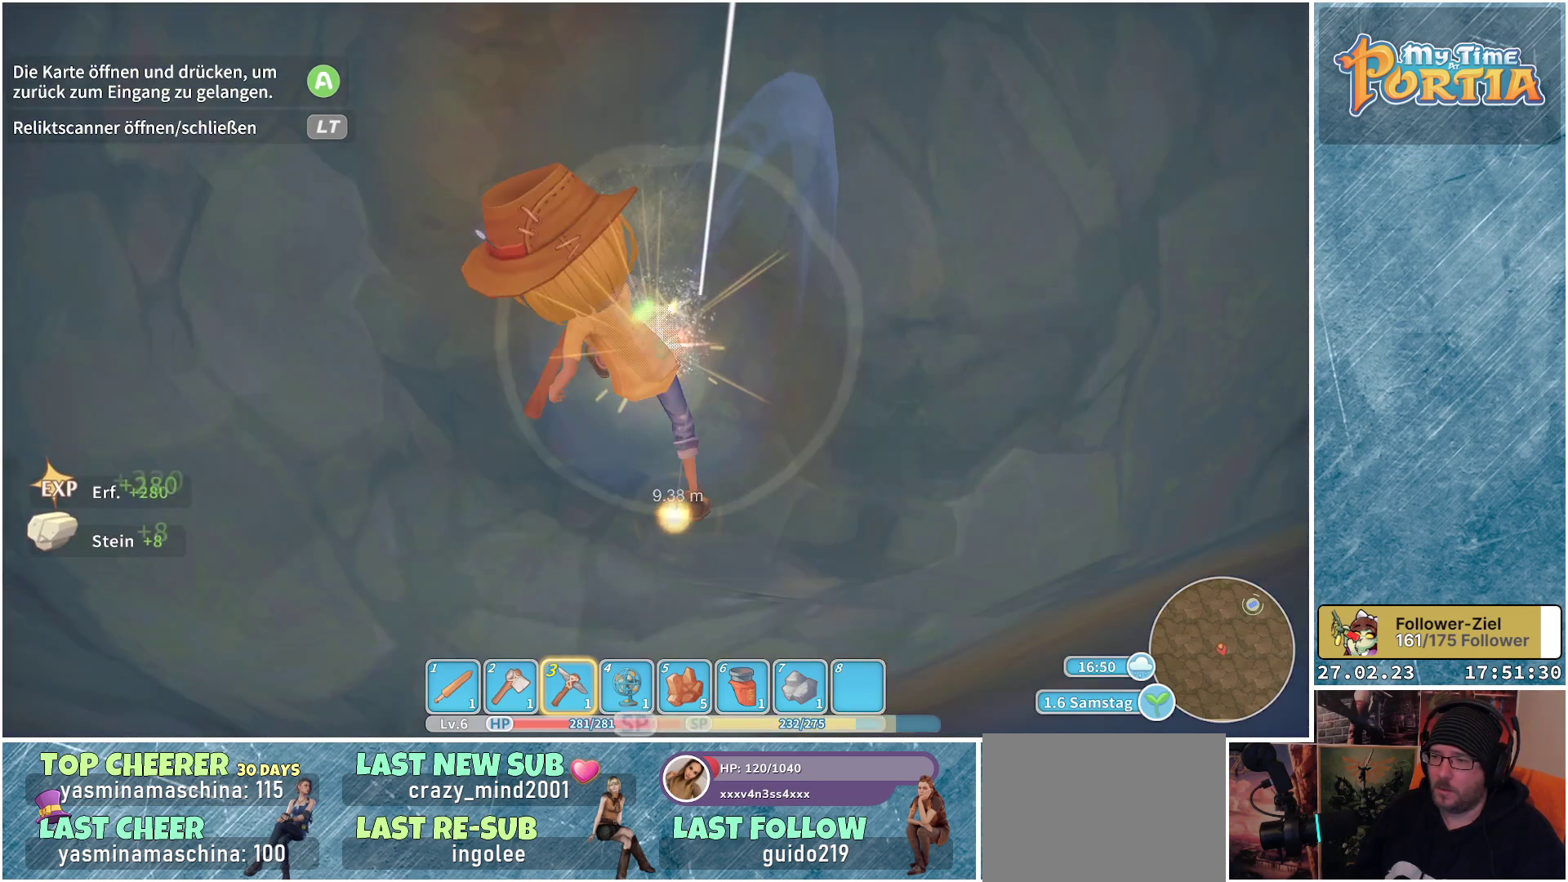
{"buttons": [], "left_stick": "center", "right_stick": "center", "events": []}
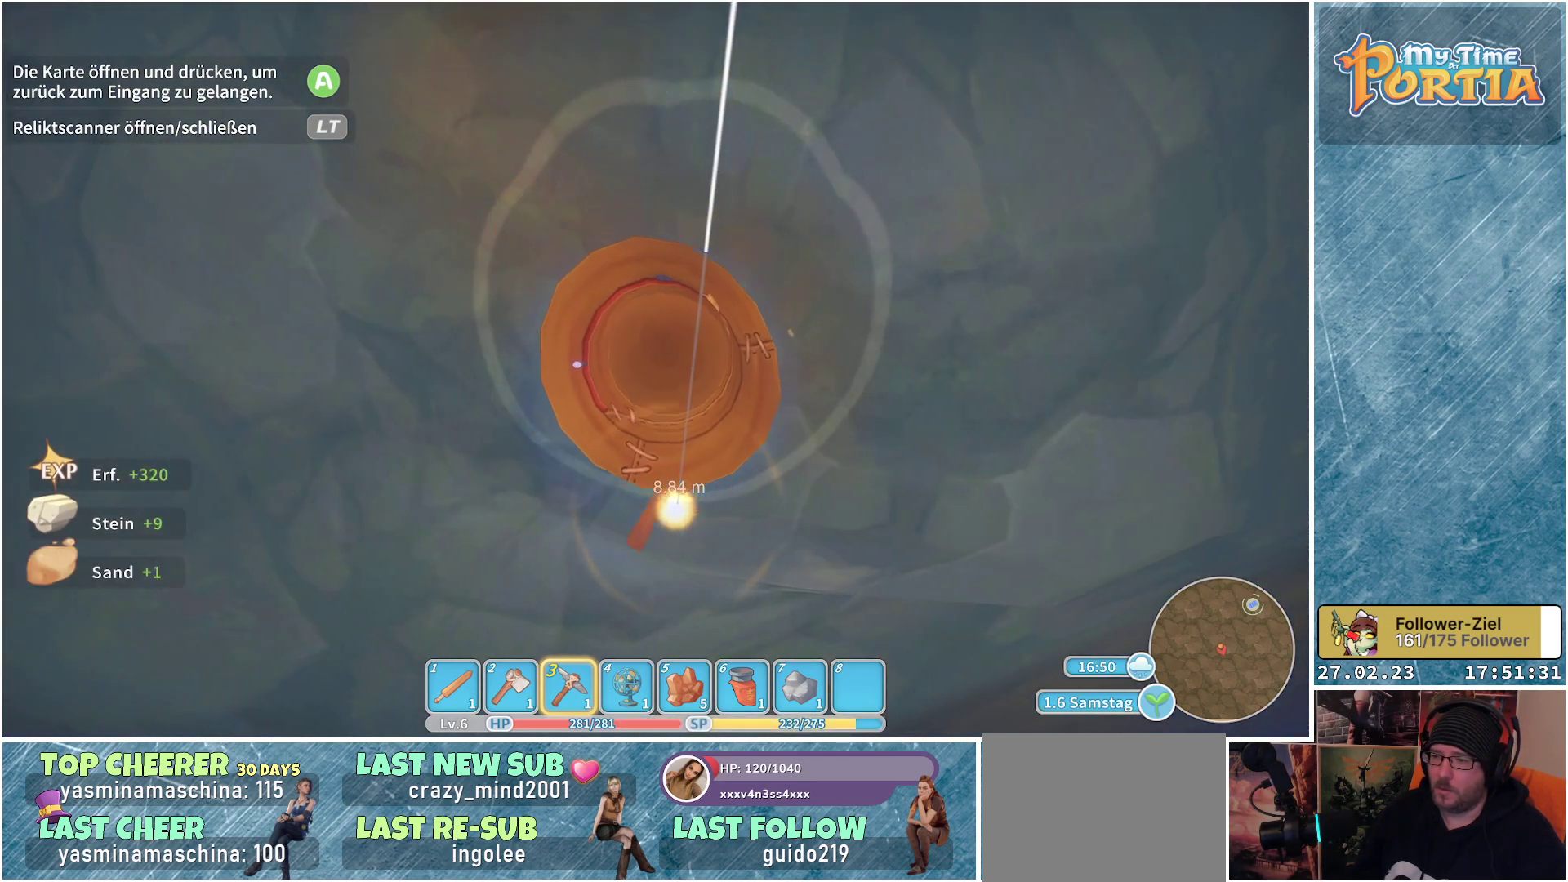
{"buttons": [], "left_stick": "center", "right_stick": "center", "events": [[67, "X", "down"], [217, "X", "up"]]}
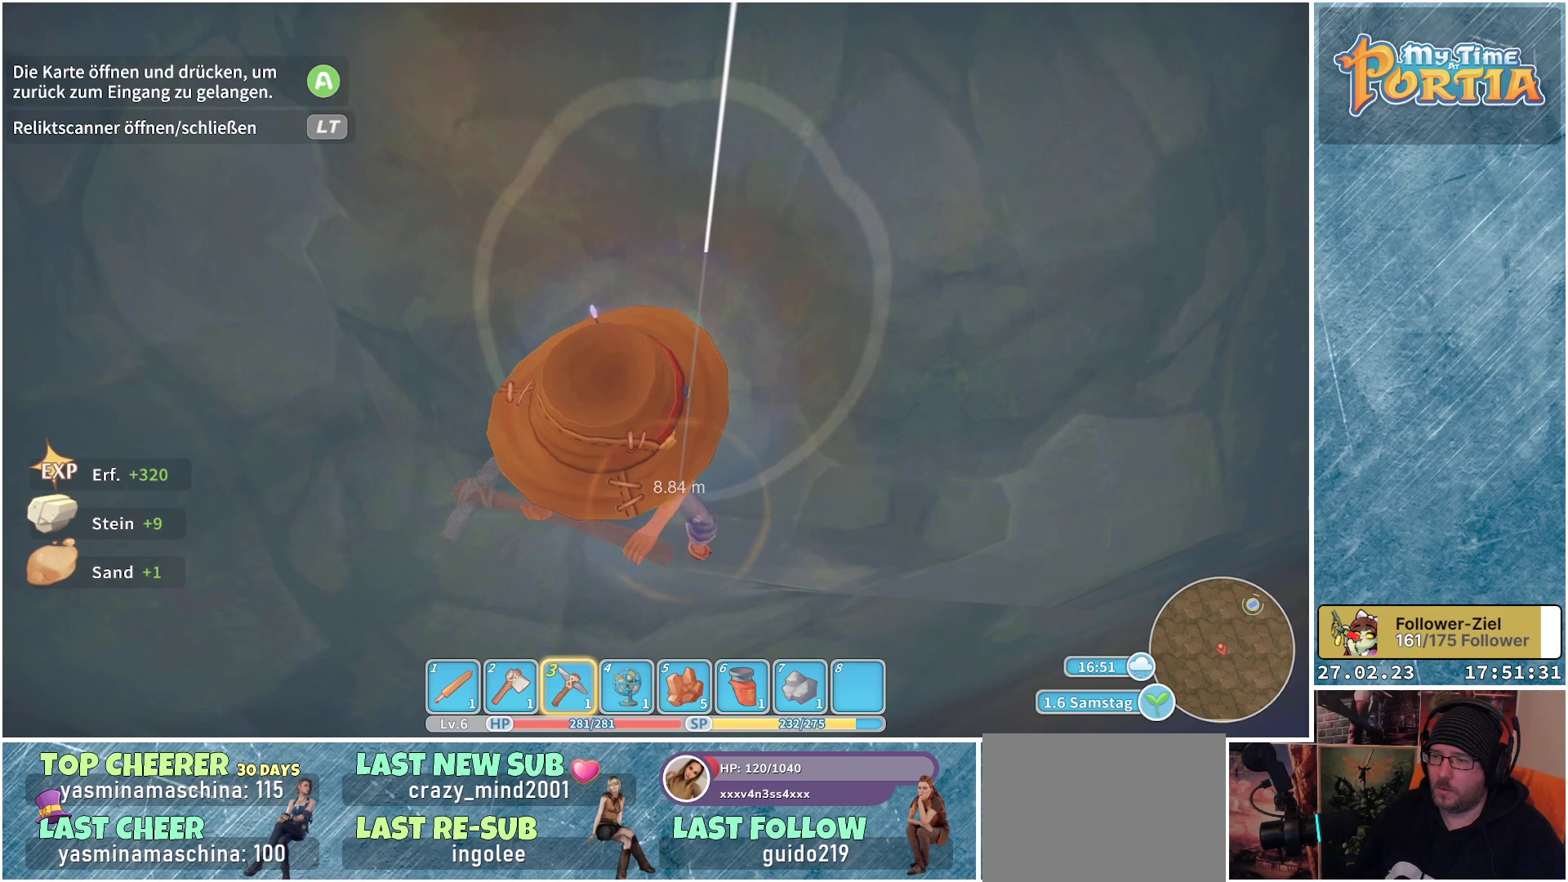
{"buttons": [], "left_stick": "center", "right_stick": "center", "events": []}
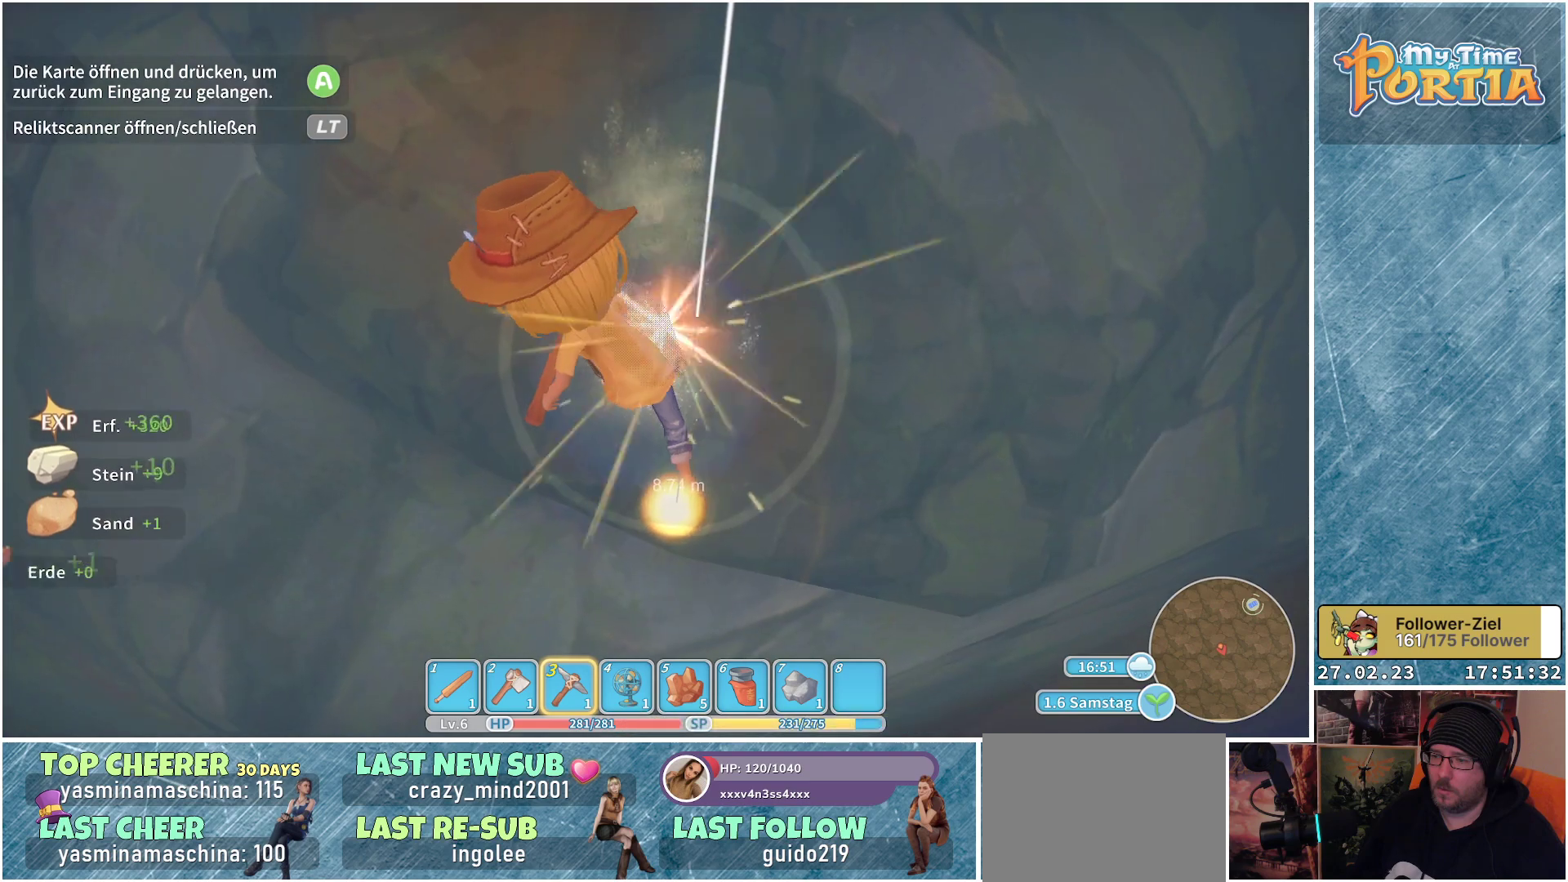
{"buttons": ["X"], "left_stick": "center", "right_stick": "center", "events": [[484, "X", "down"]]}